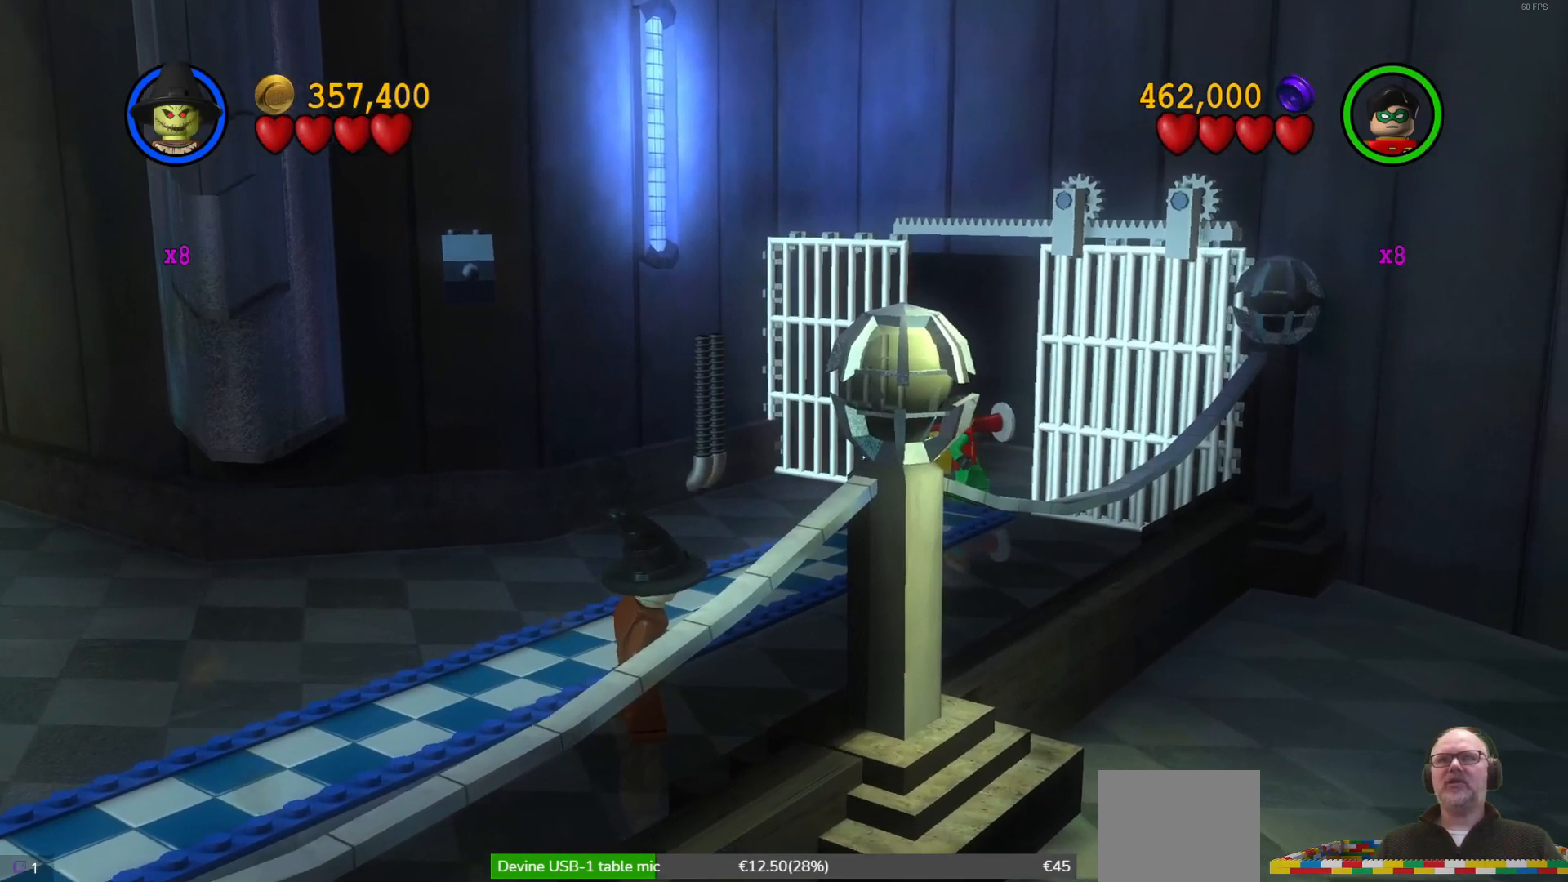
Gameplay with a controller (Xbox layout); each line is a JSON object with the inputs held at the frame after it. "events" lists button and stick changes between this image and that frame as [ms after this image, input, new state], when the widget could be followed in between. Not read: right_stick.
{"buttons": [], "left_stick": "down-left", "events": [[233, "left_stick", "down-left"]]}
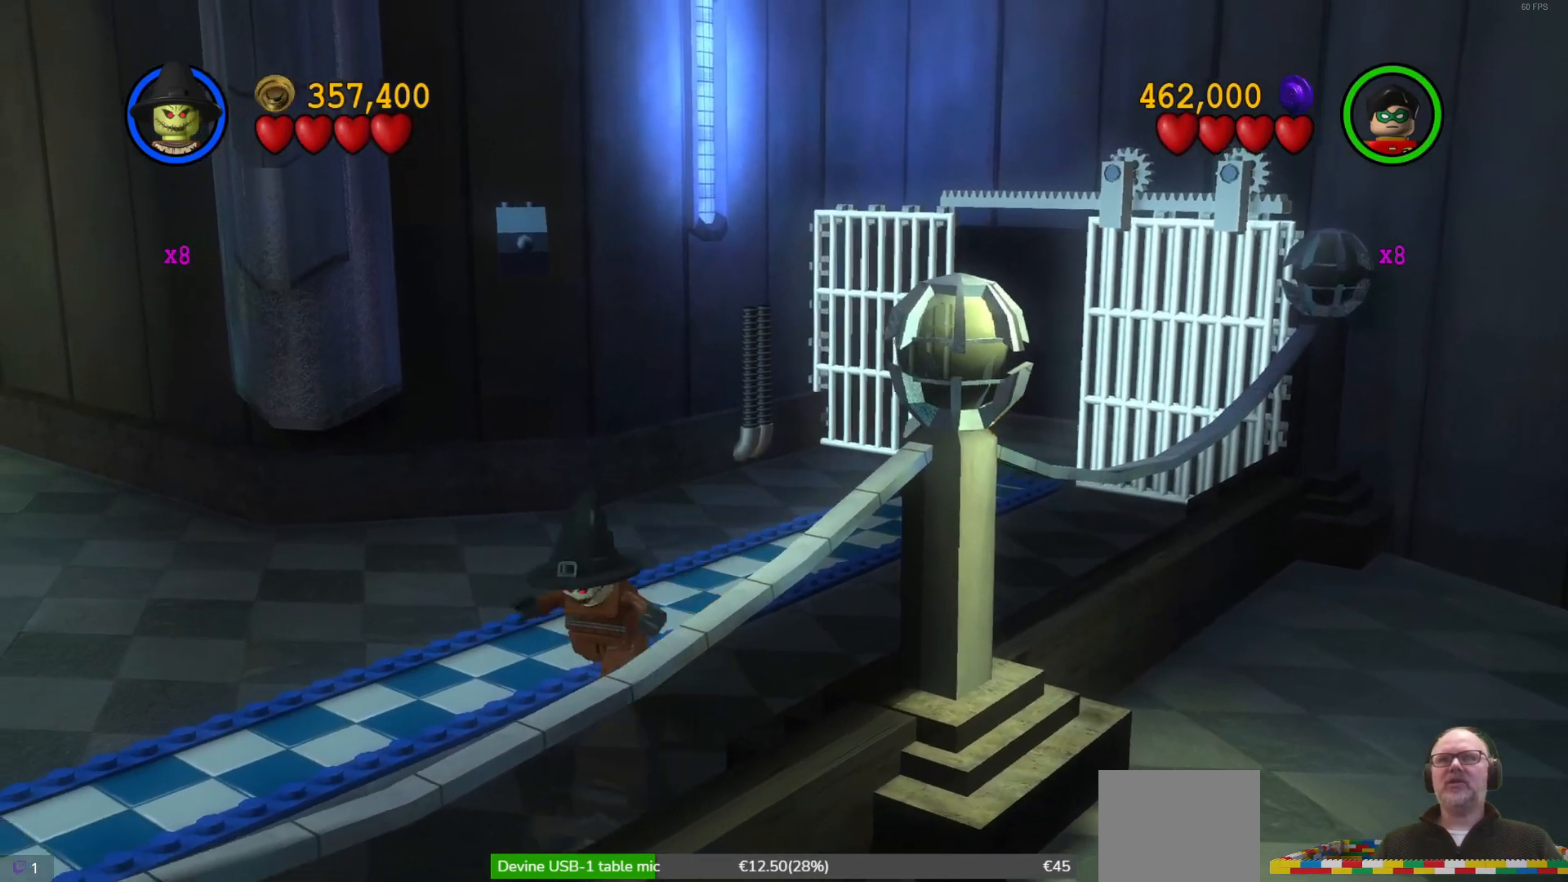
{"buttons": [], "left_stick": "left", "events": [[467, "left_stick", "left"]]}
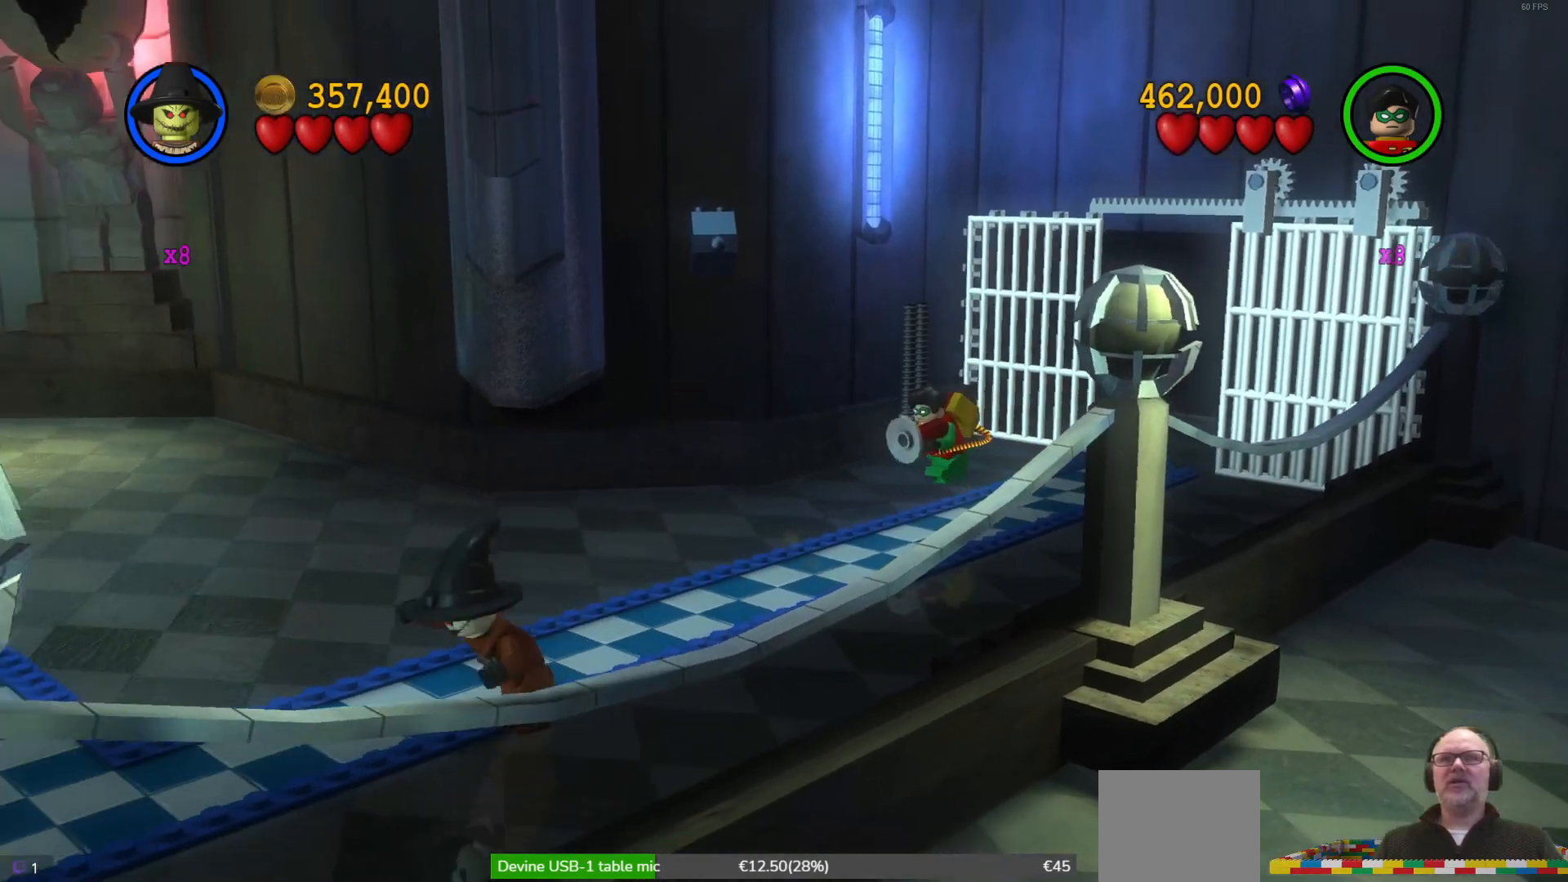
{"buttons": [], "left_stick": "left", "events": []}
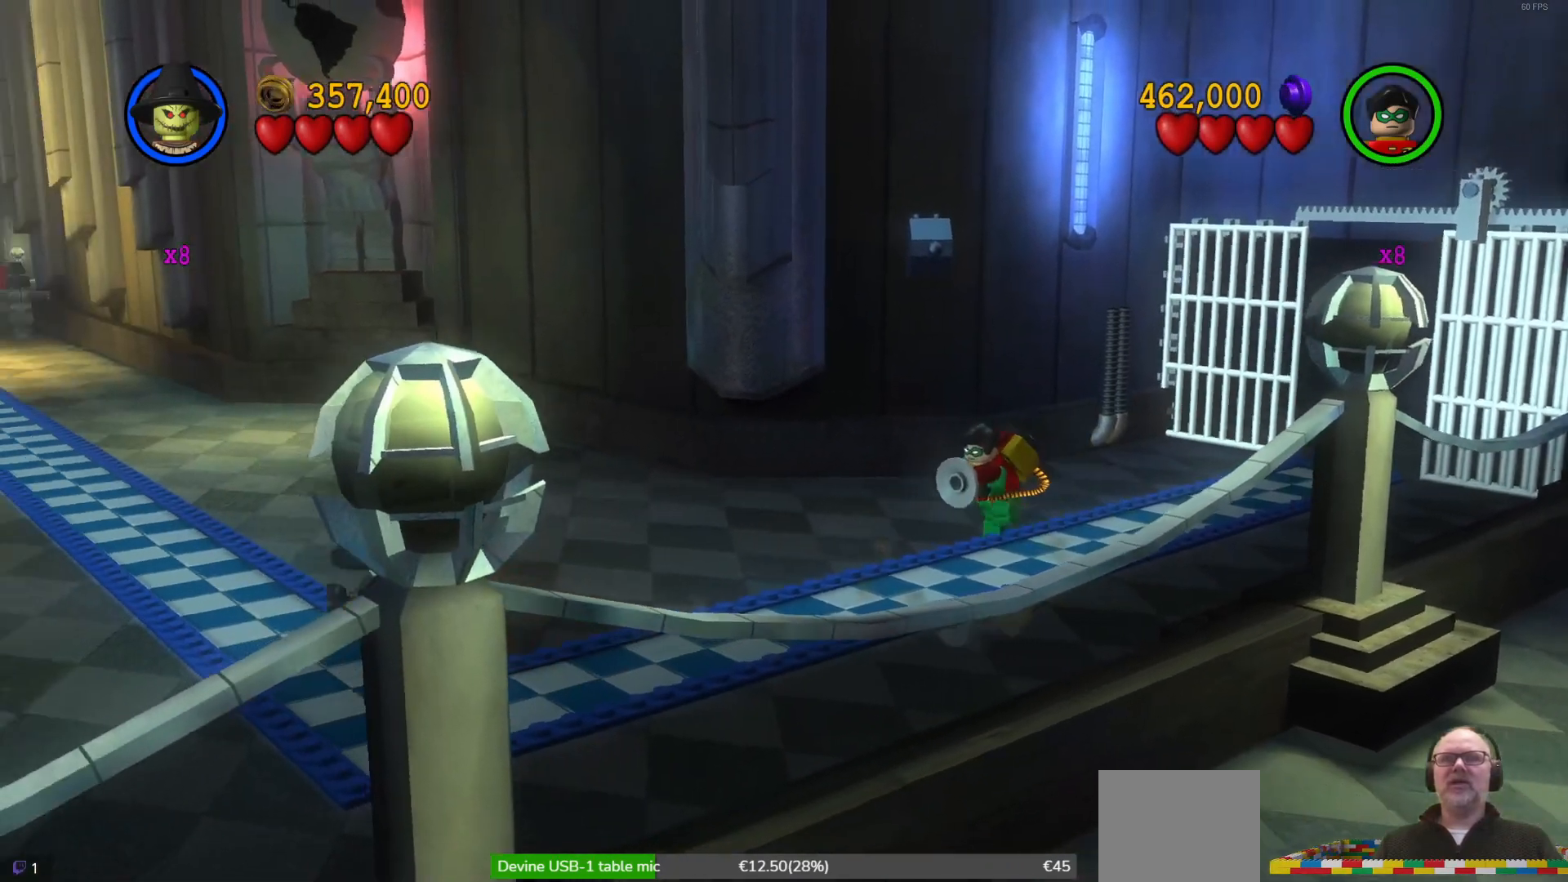
{"buttons": [], "left_stick": "up-left", "events": [[267, "left_stick", "up-left"]]}
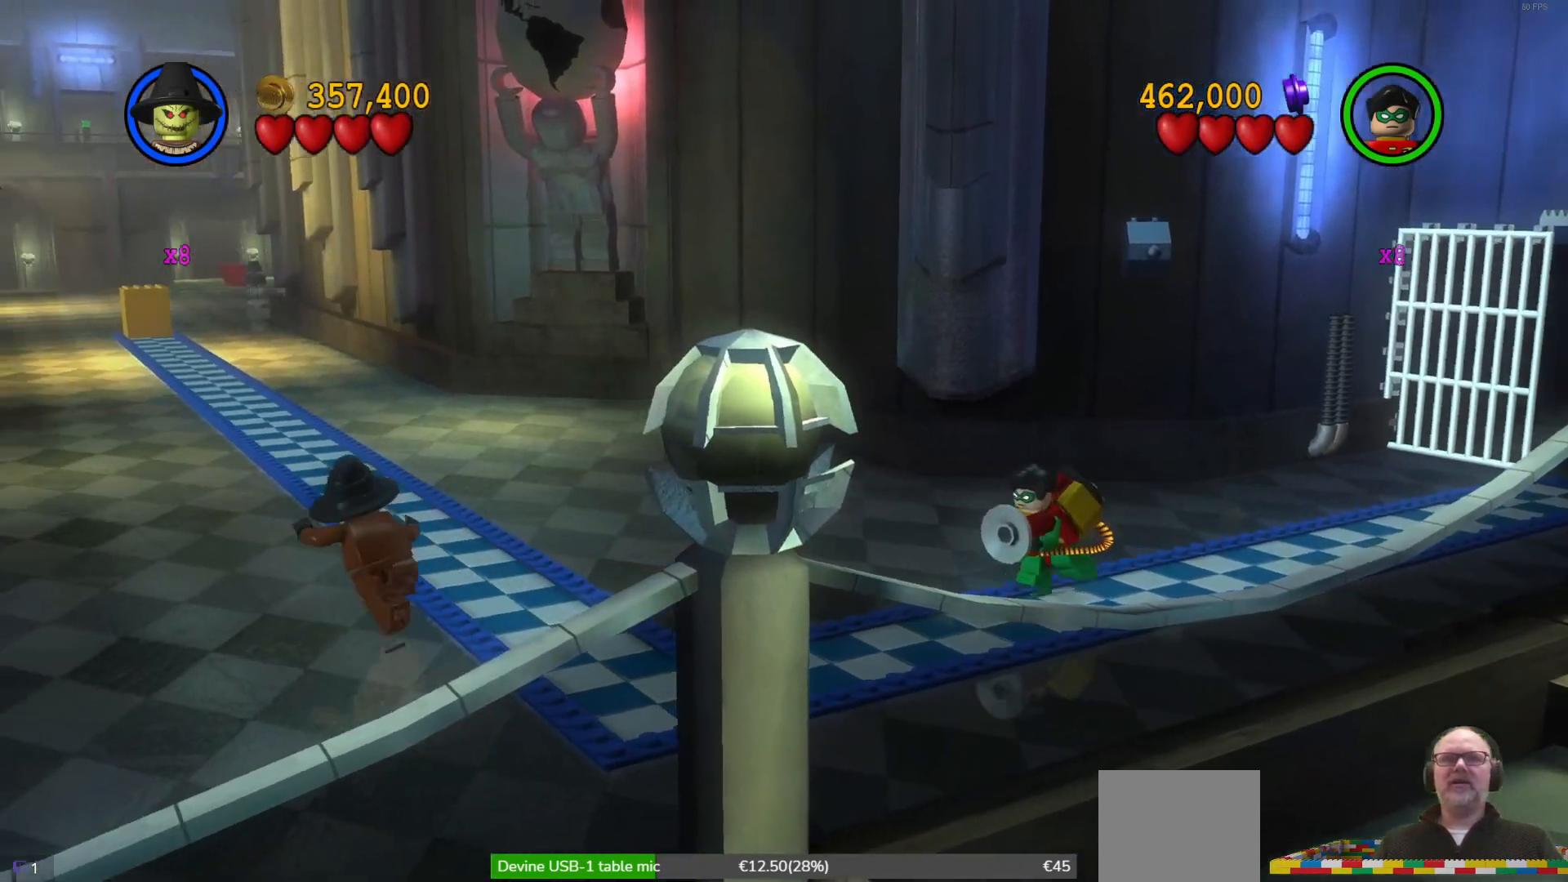
{"buttons": [], "left_stick": "up", "events": [[367, "left_stick", "up"]]}
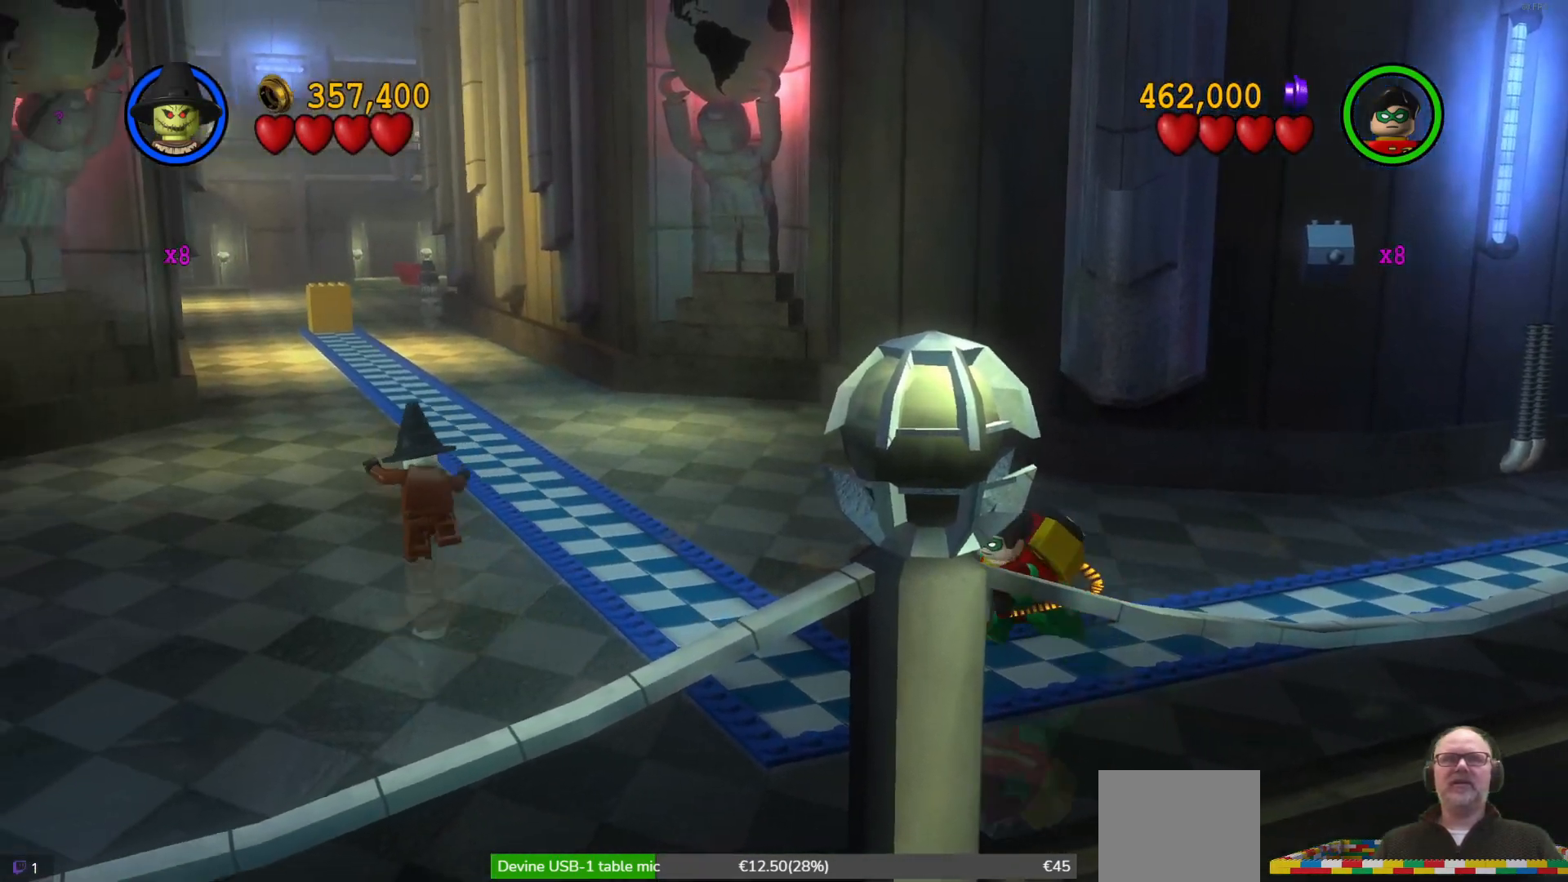
{"buttons": [], "left_stick": "down-left", "events": [[200, "left_stick", "left"], [433, "left_stick", "down-left"]]}
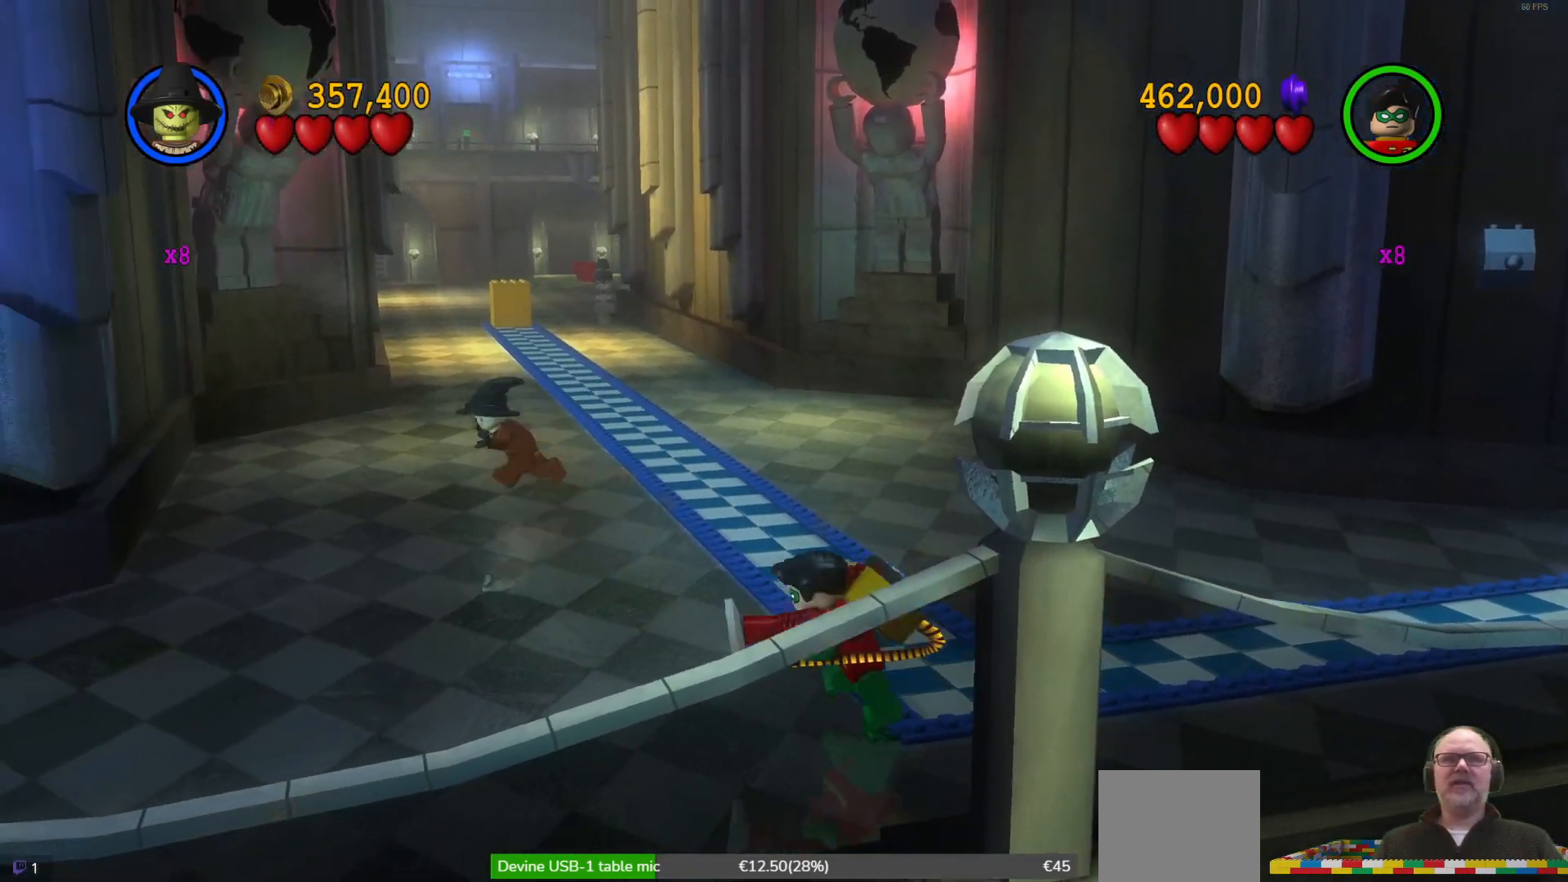
{"buttons": [], "left_stick": "down", "events": [[233, "left_stick", "down"]]}
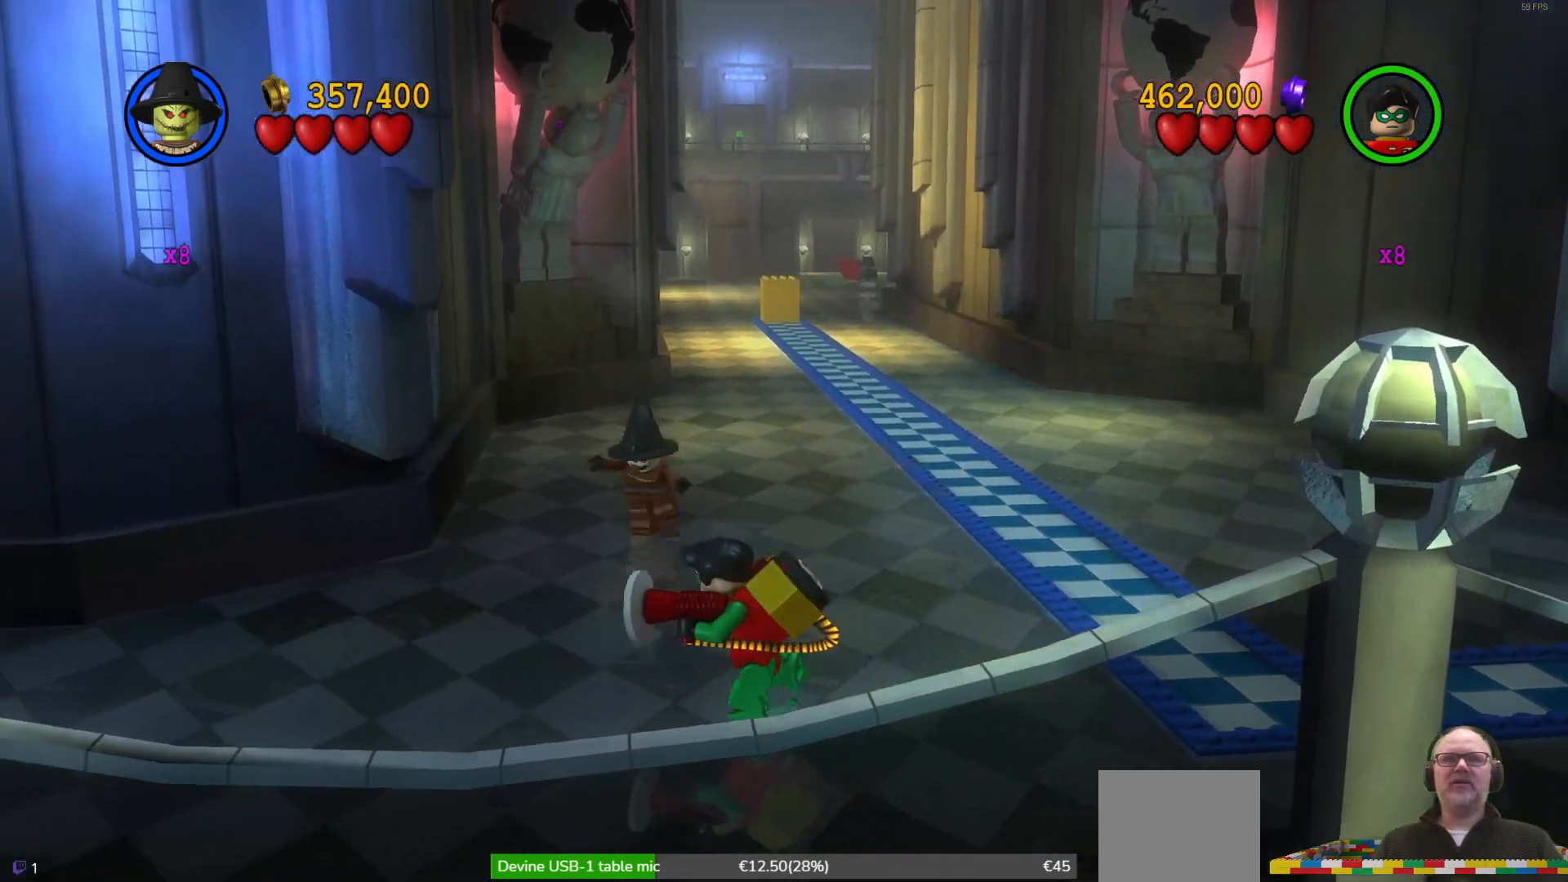
{"buttons": [], "left_stick": "down-left", "events": [[400, "left_stick", "down-left"]]}
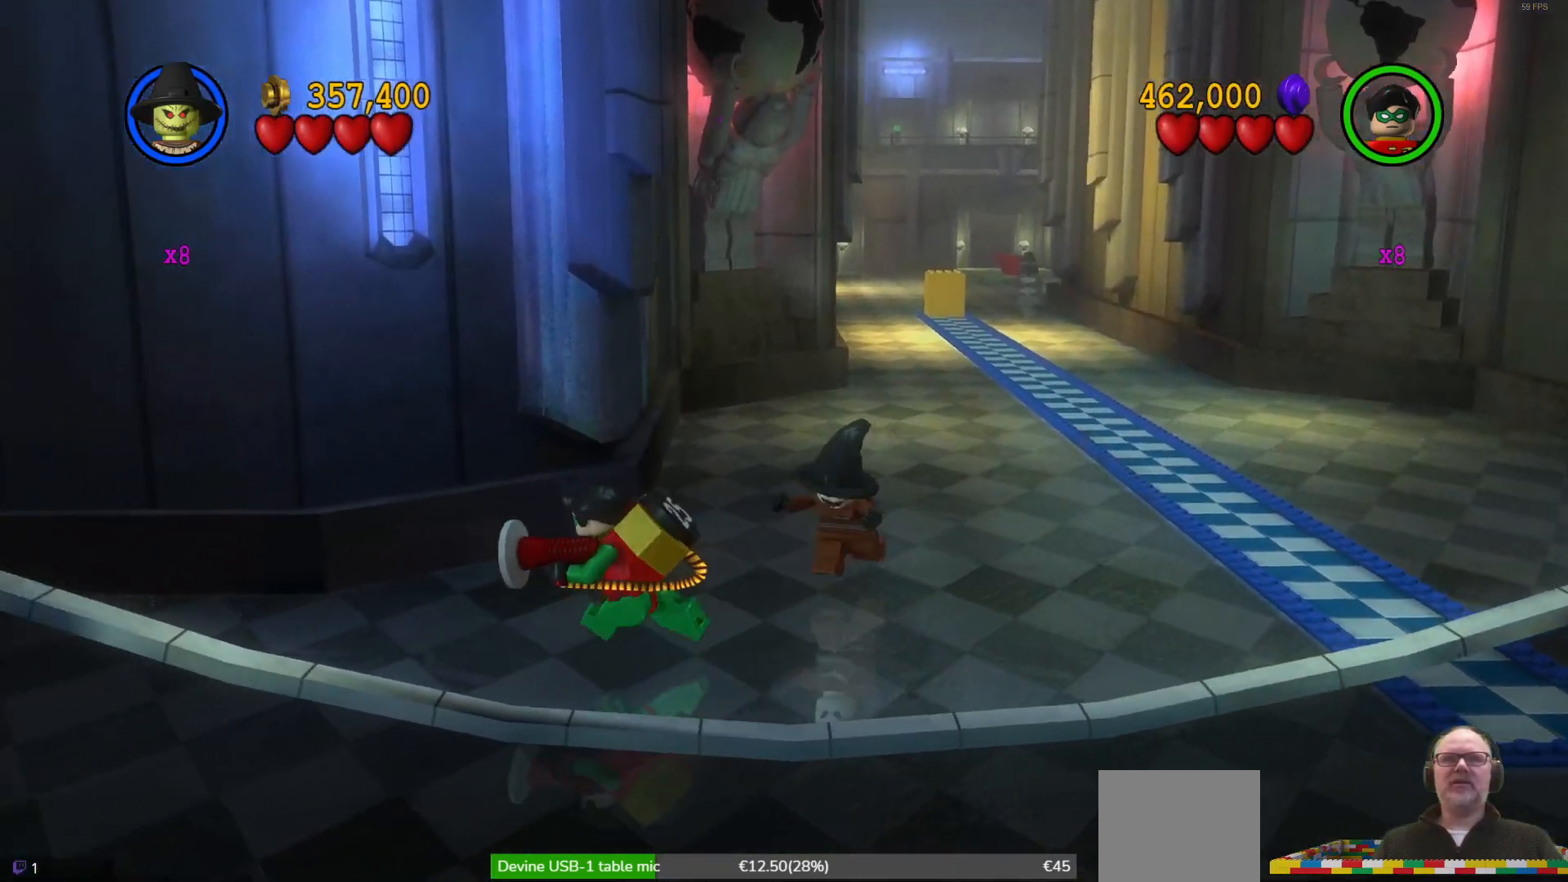
{"buttons": [], "left_stick": "down-left", "events": []}
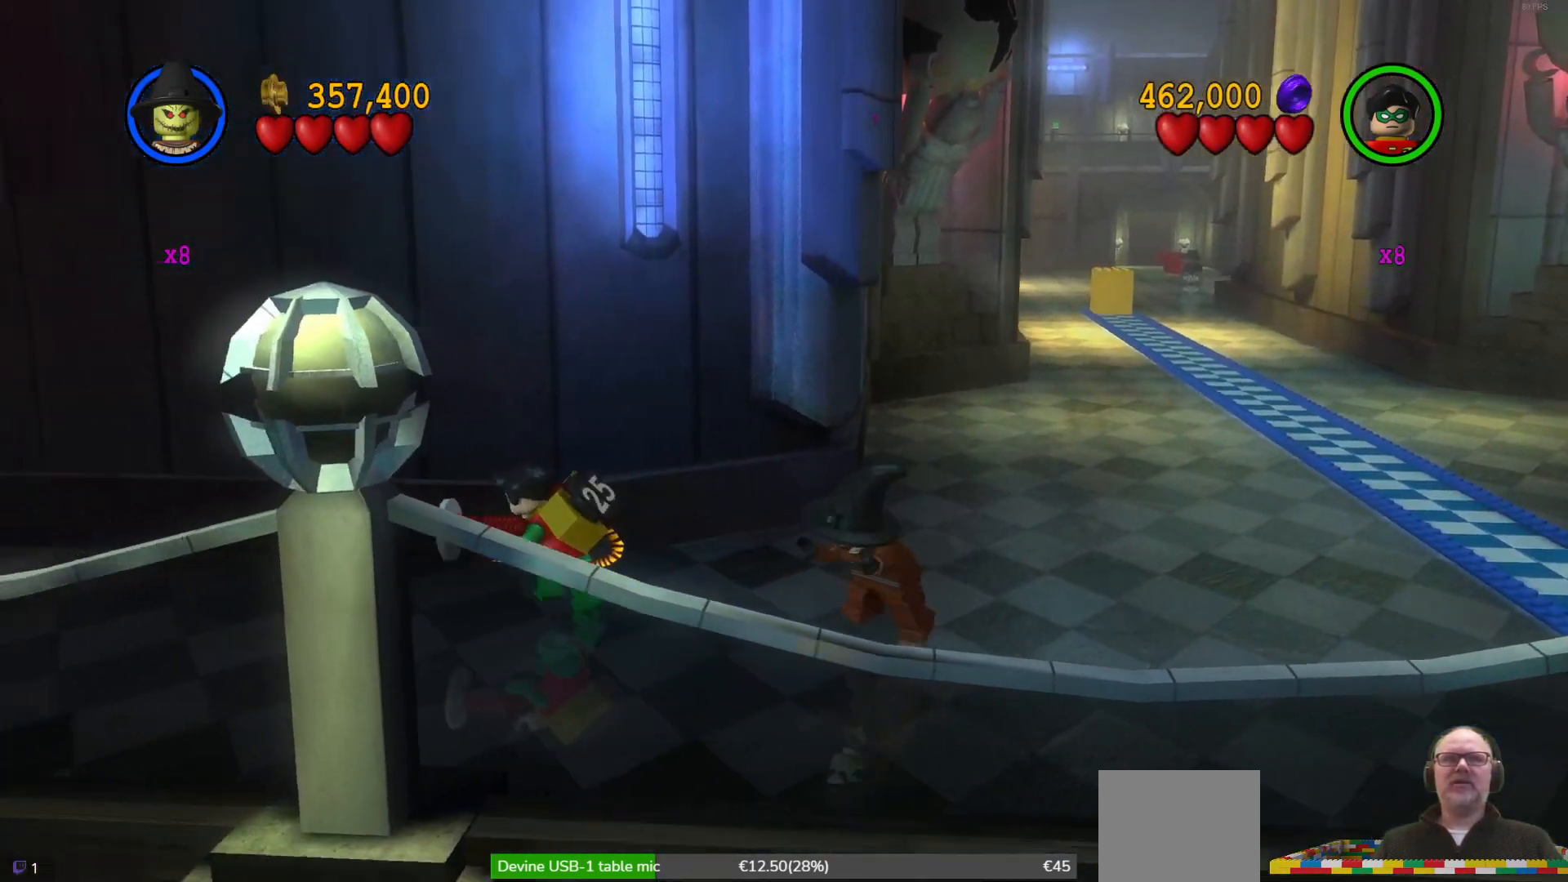
{"buttons": [], "left_stick": "down-left", "events": []}
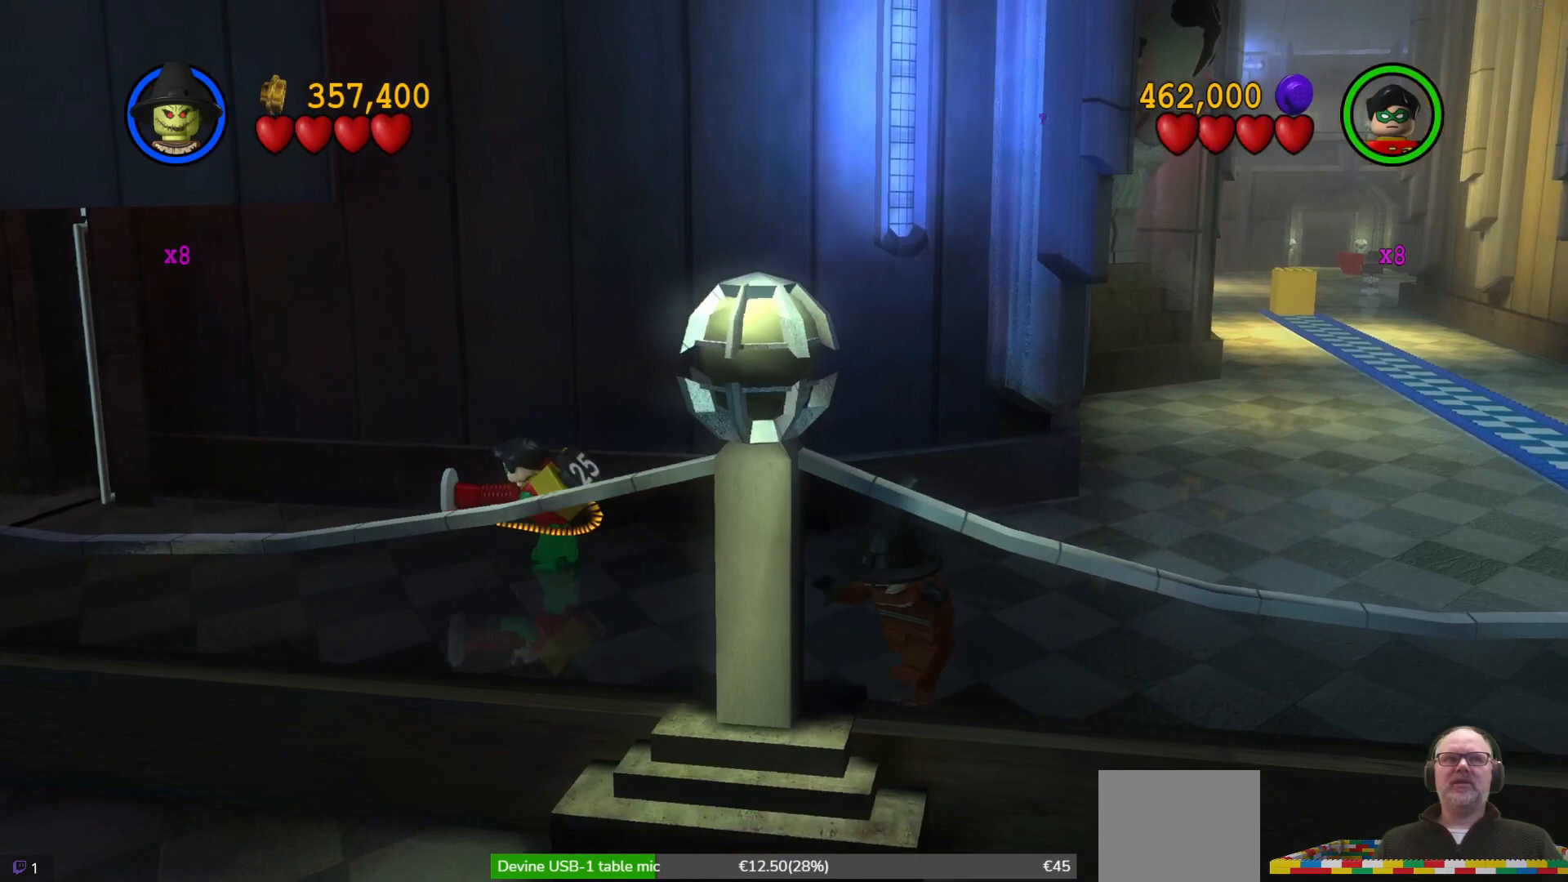
{"buttons": [], "left_stick": "left", "events": [[33, "left_stick", "left"]]}
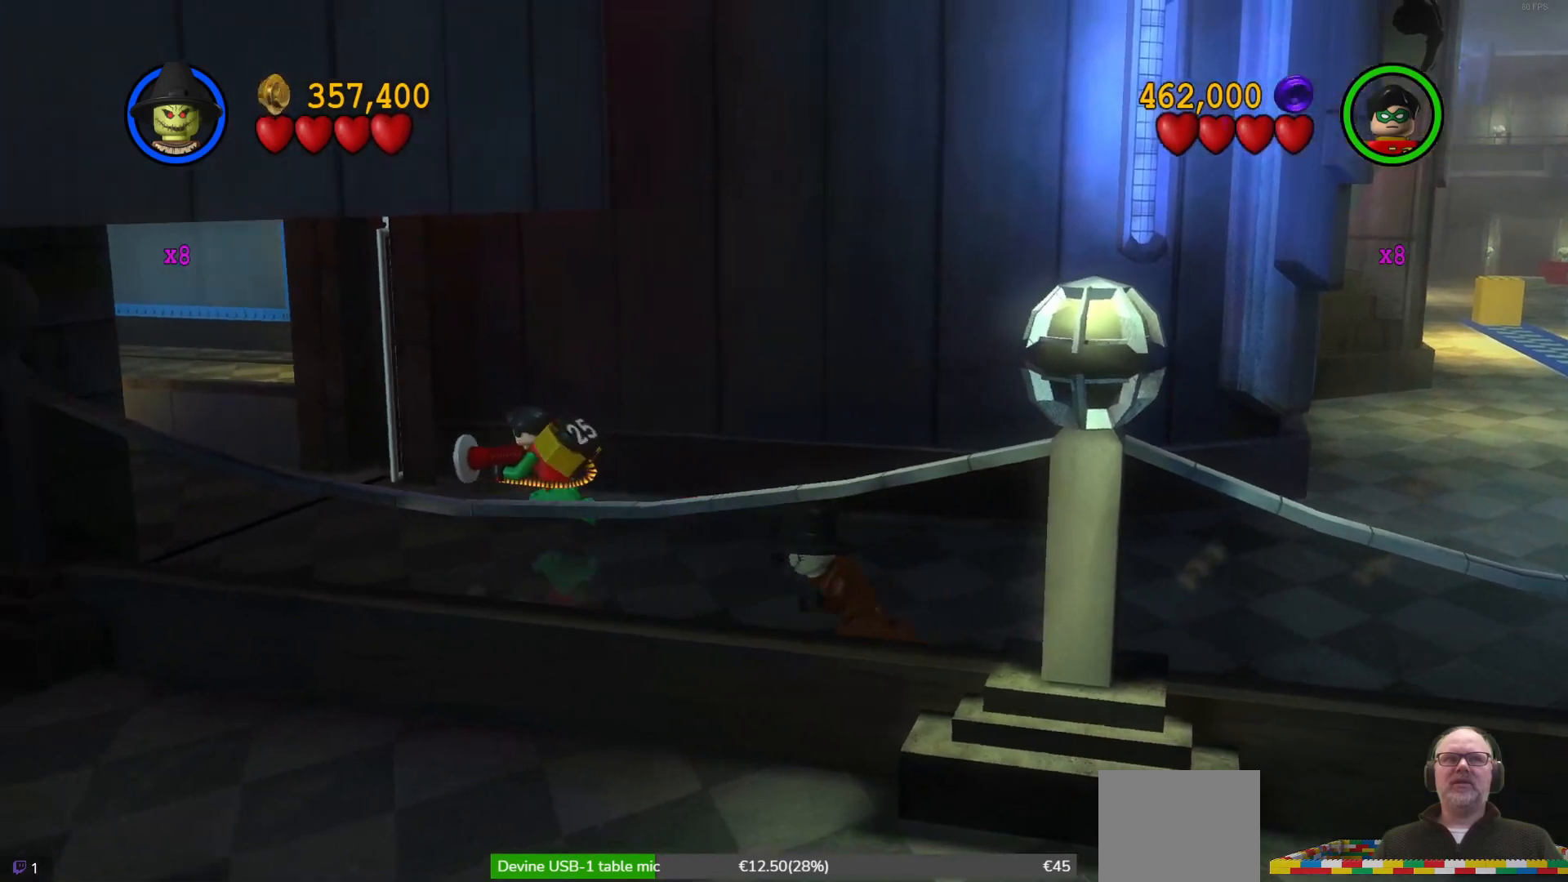
{"buttons": [], "left_stick": "left", "events": []}
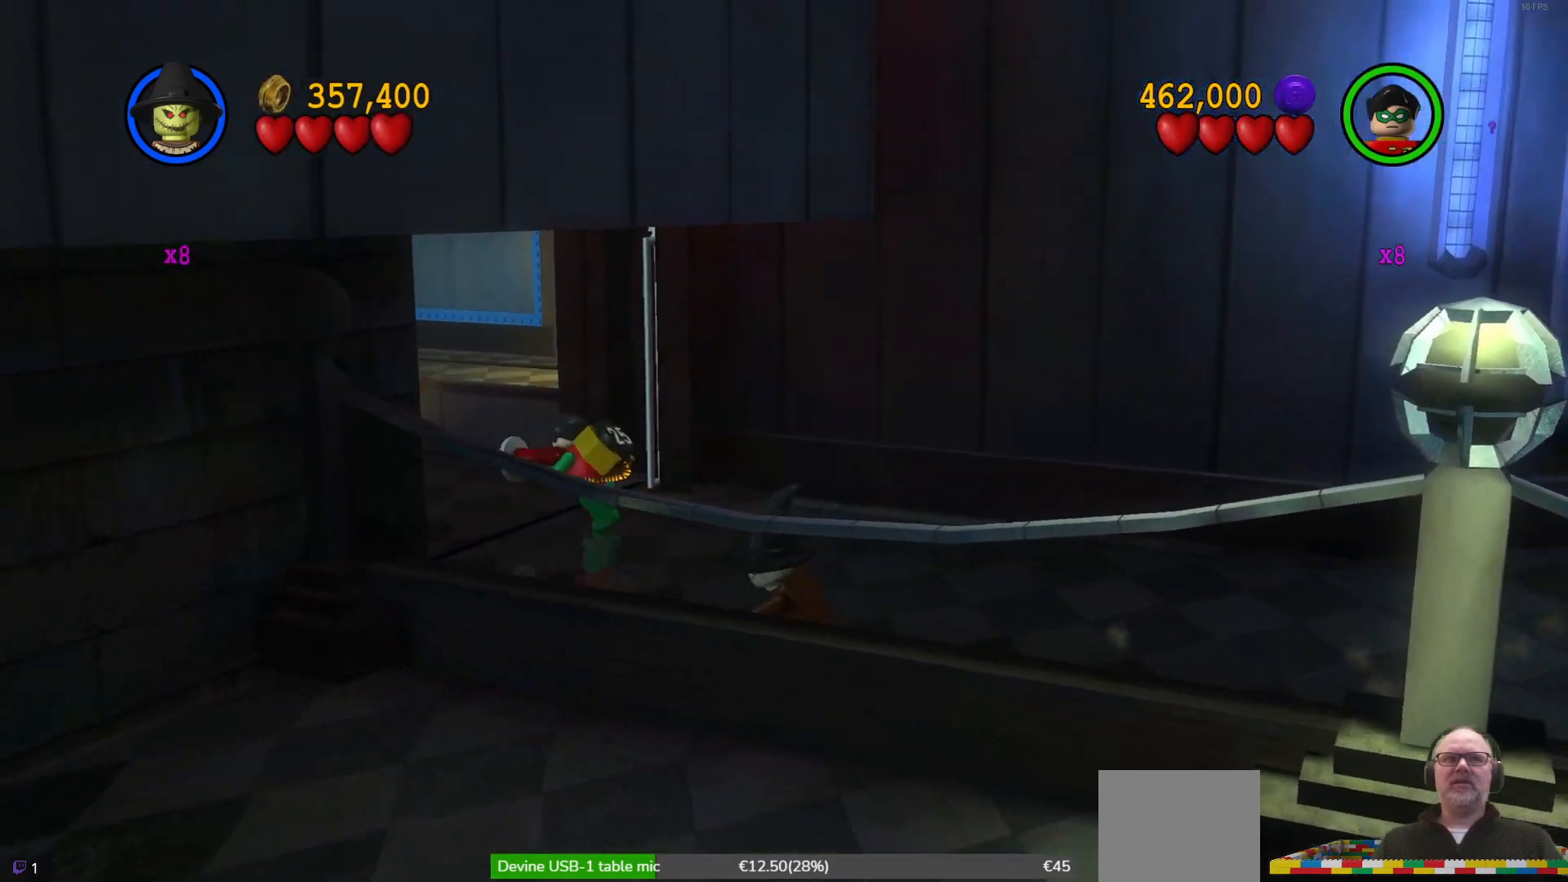
{"buttons": [], "left_stick": "up-left", "events": [[33, "left_stick", "up-left"]]}
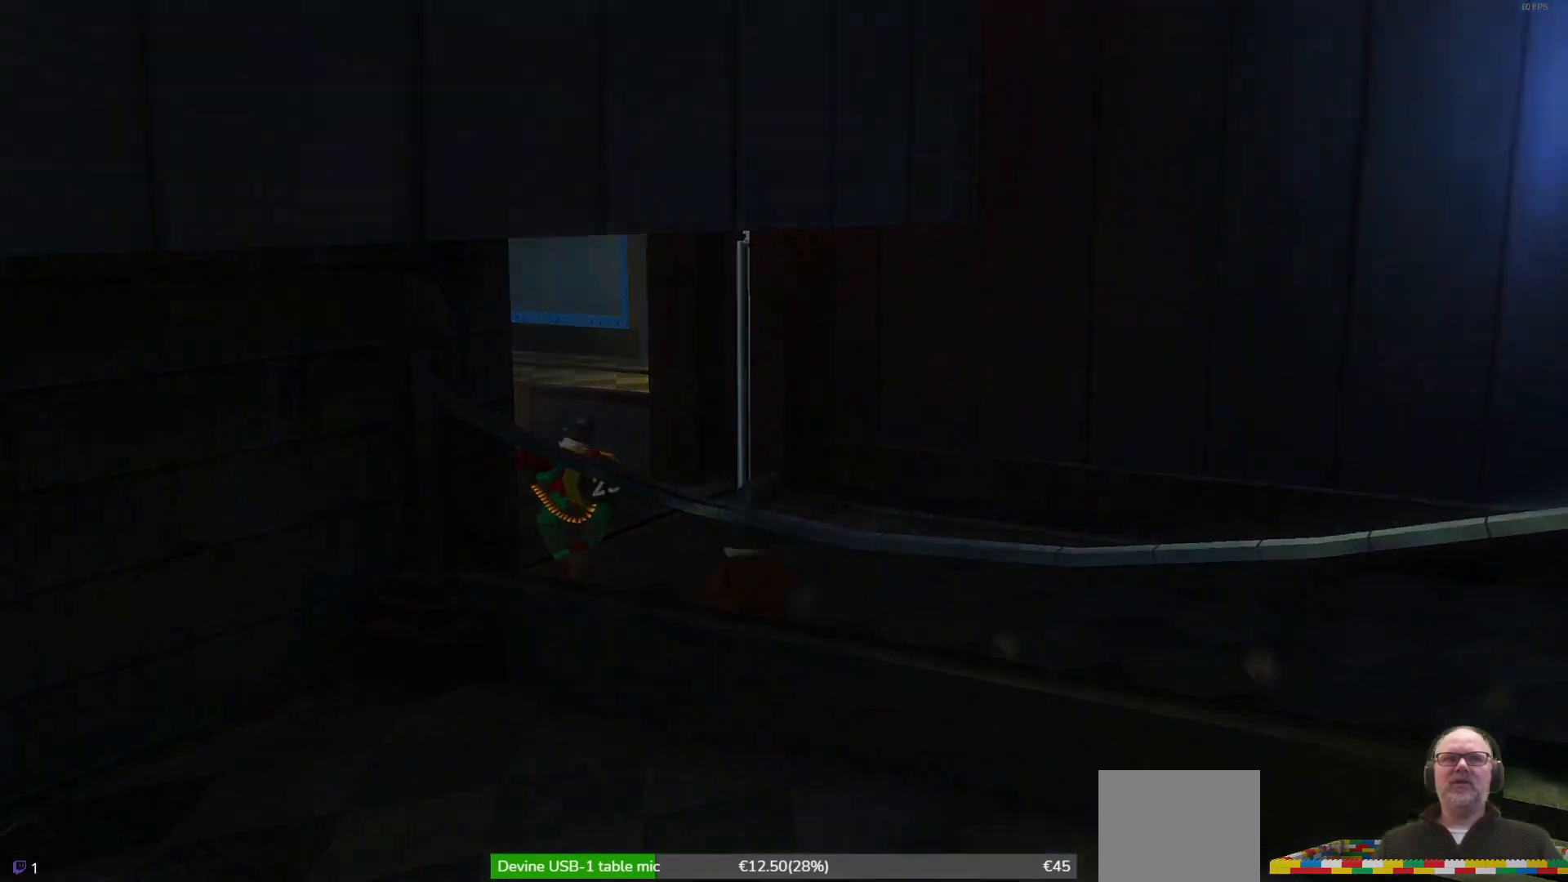
{"buttons": [], "left_stick": "center", "events": [[200, "left_stick", "center"]]}
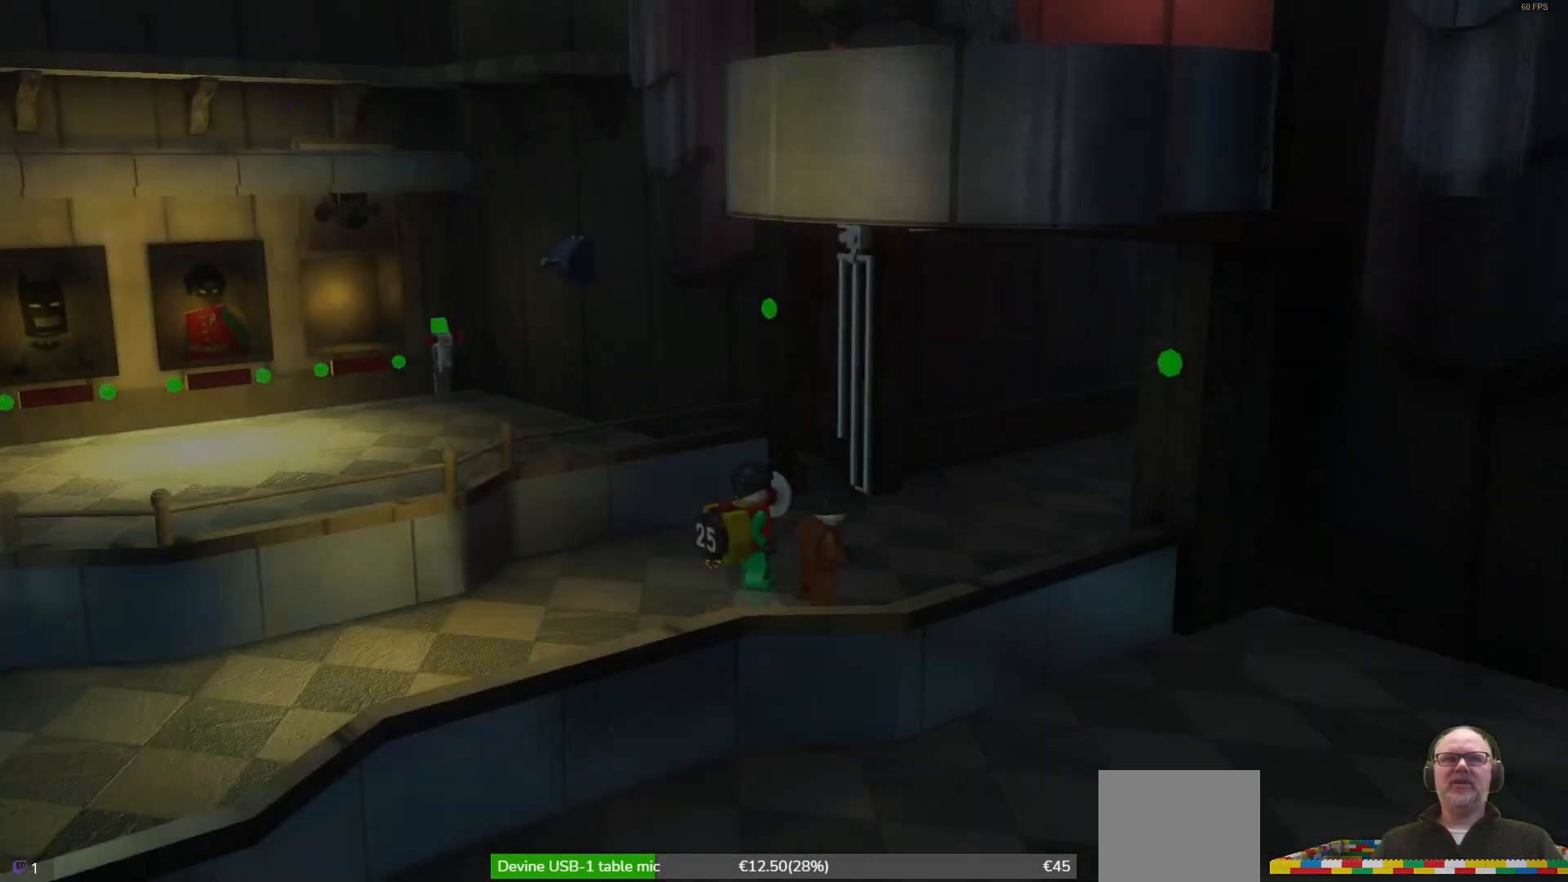
{"buttons": [], "left_stick": "down-left", "events": [[367, "left_stick", "down-left"]]}
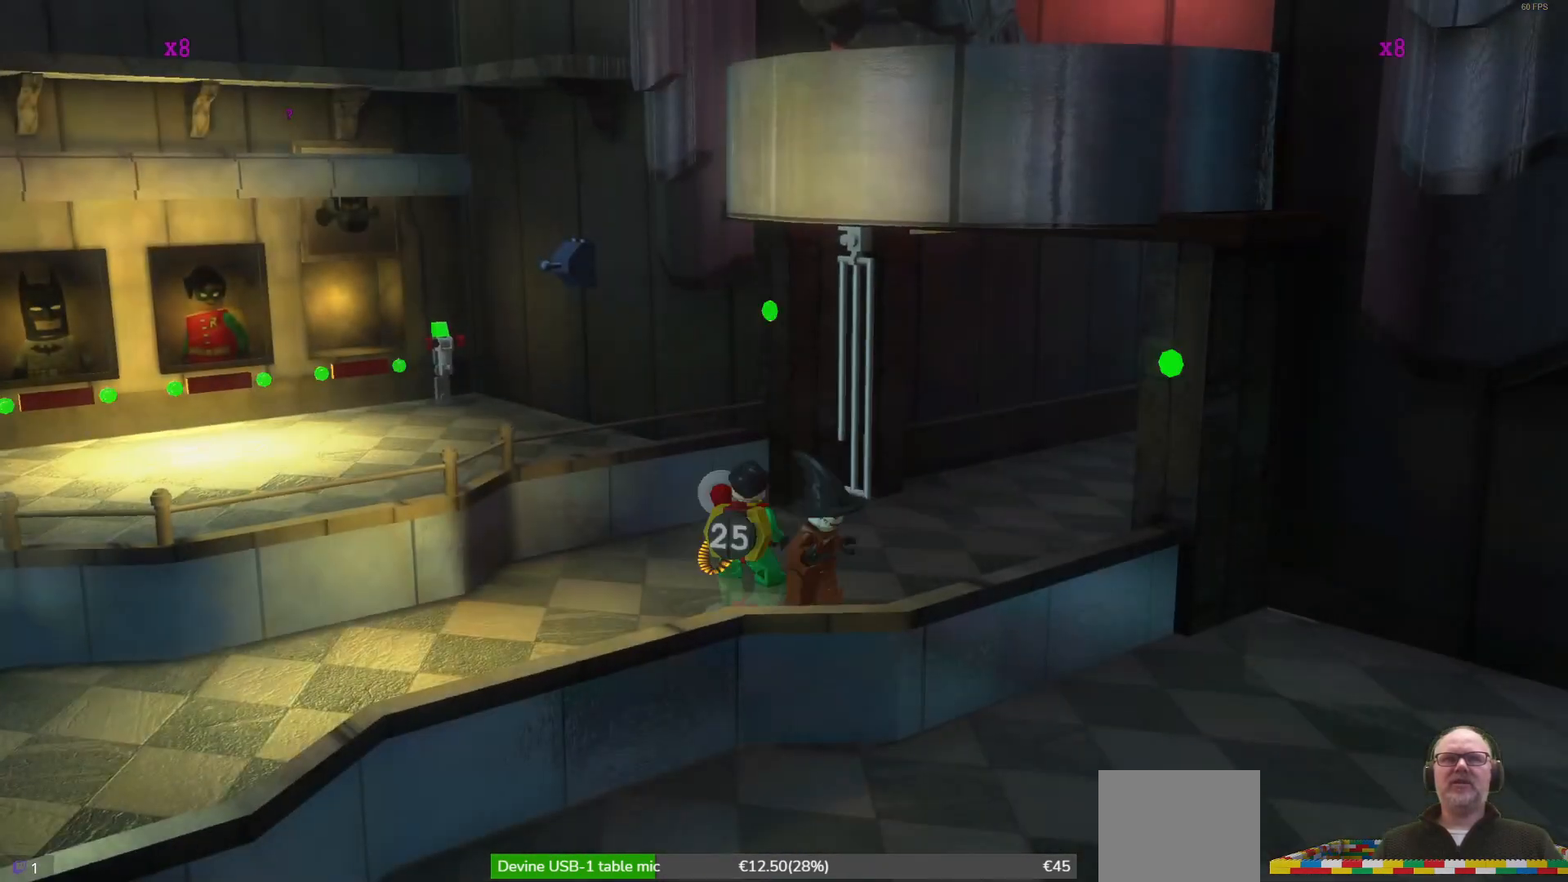
{"buttons": [], "left_stick": "down-left", "events": []}
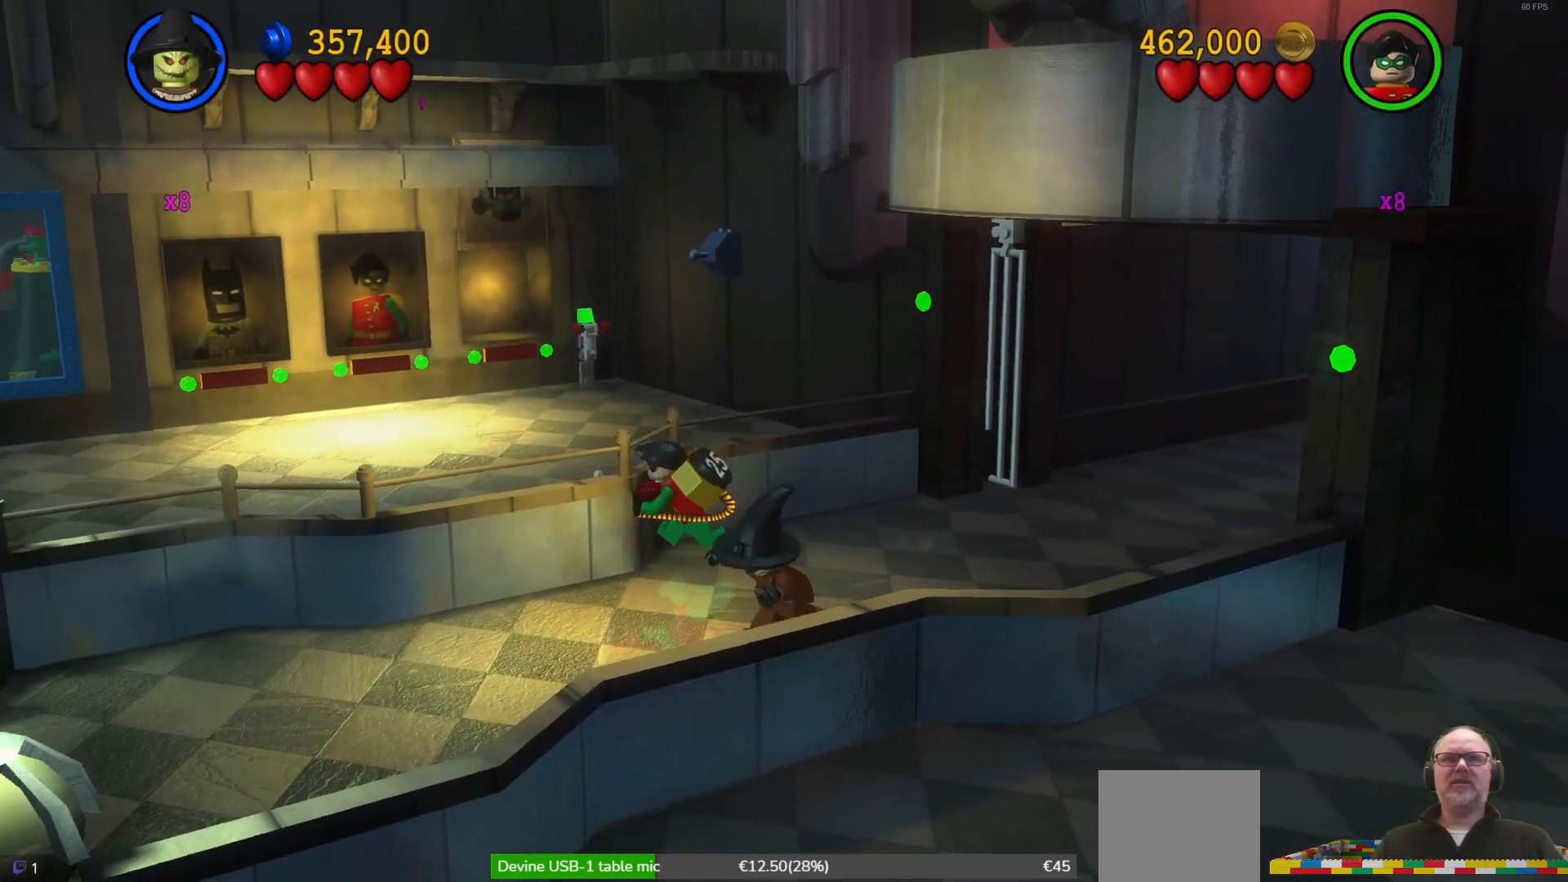
{"buttons": [], "left_stick": "down-left", "events": []}
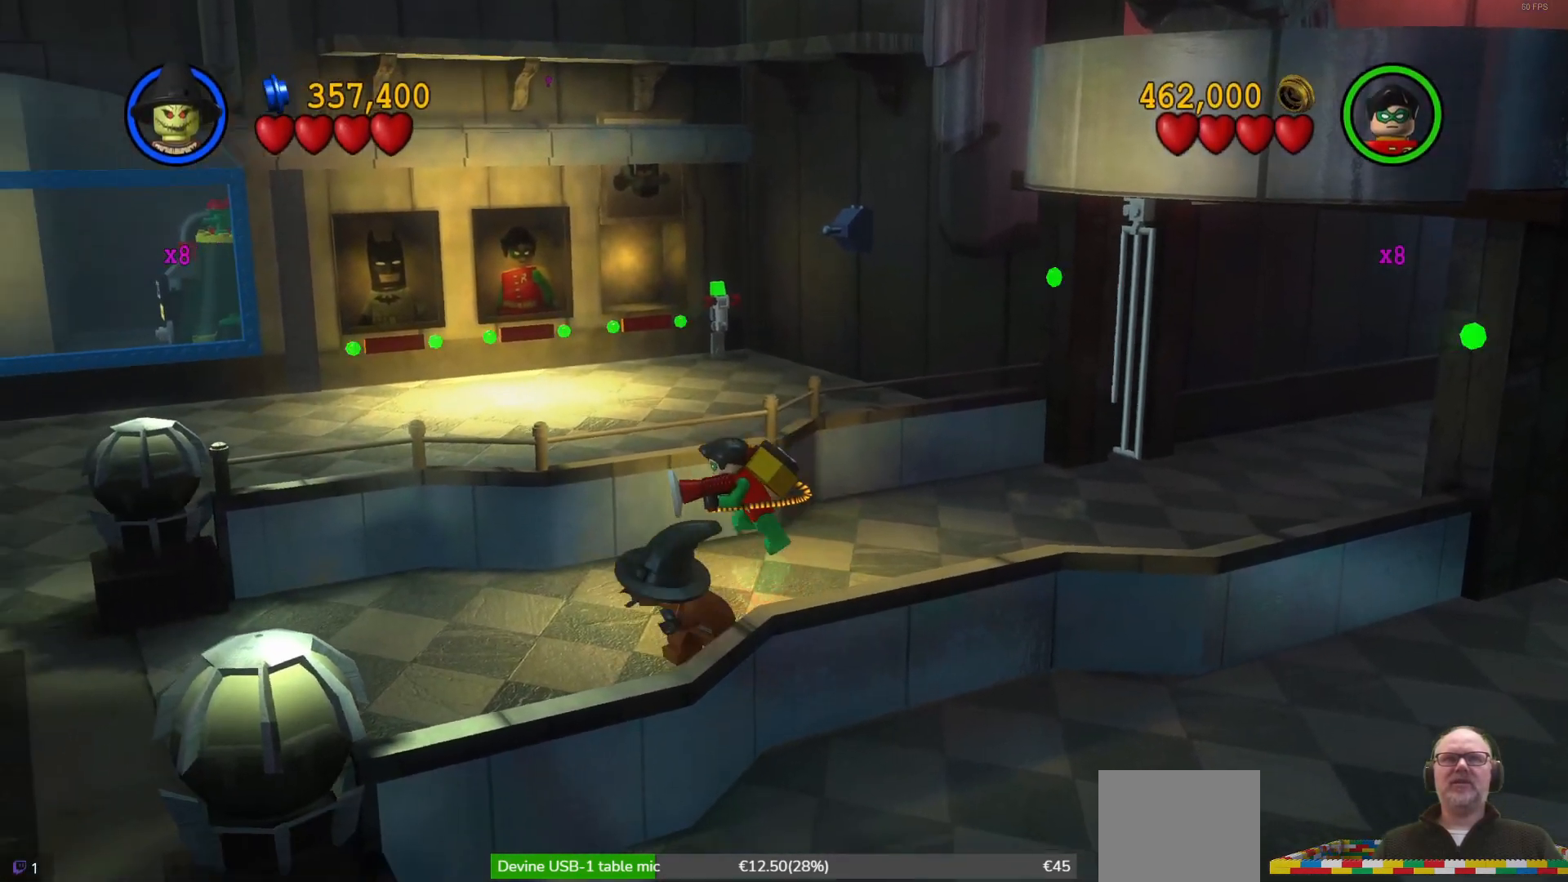
{"buttons": [], "left_stick": "down-left", "events": []}
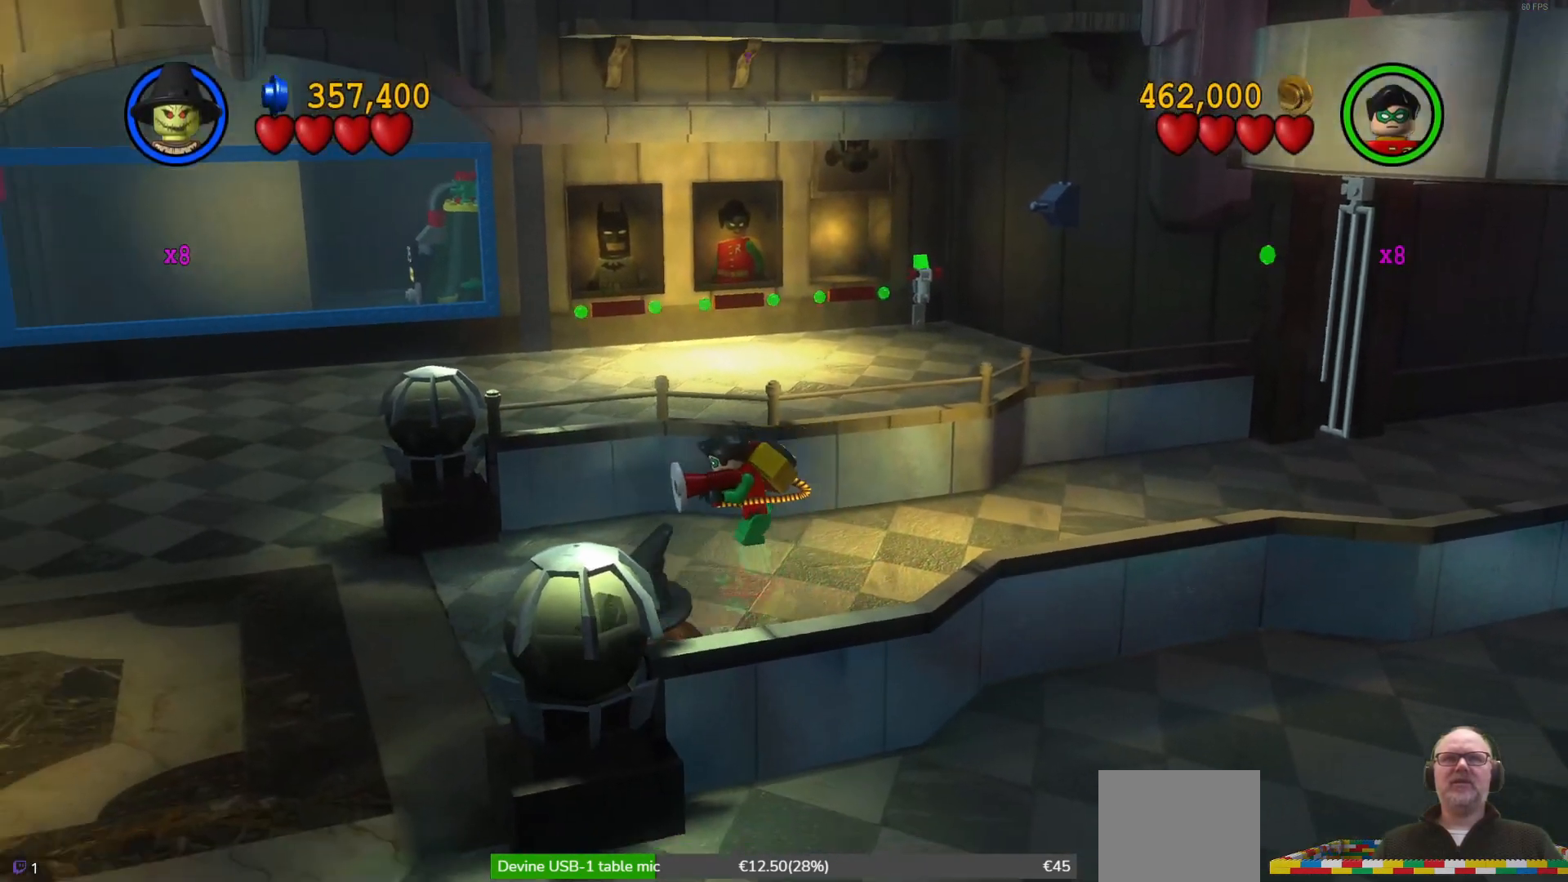
{"buttons": [], "left_stick": "left", "events": [[100, "left_stick", "left"]]}
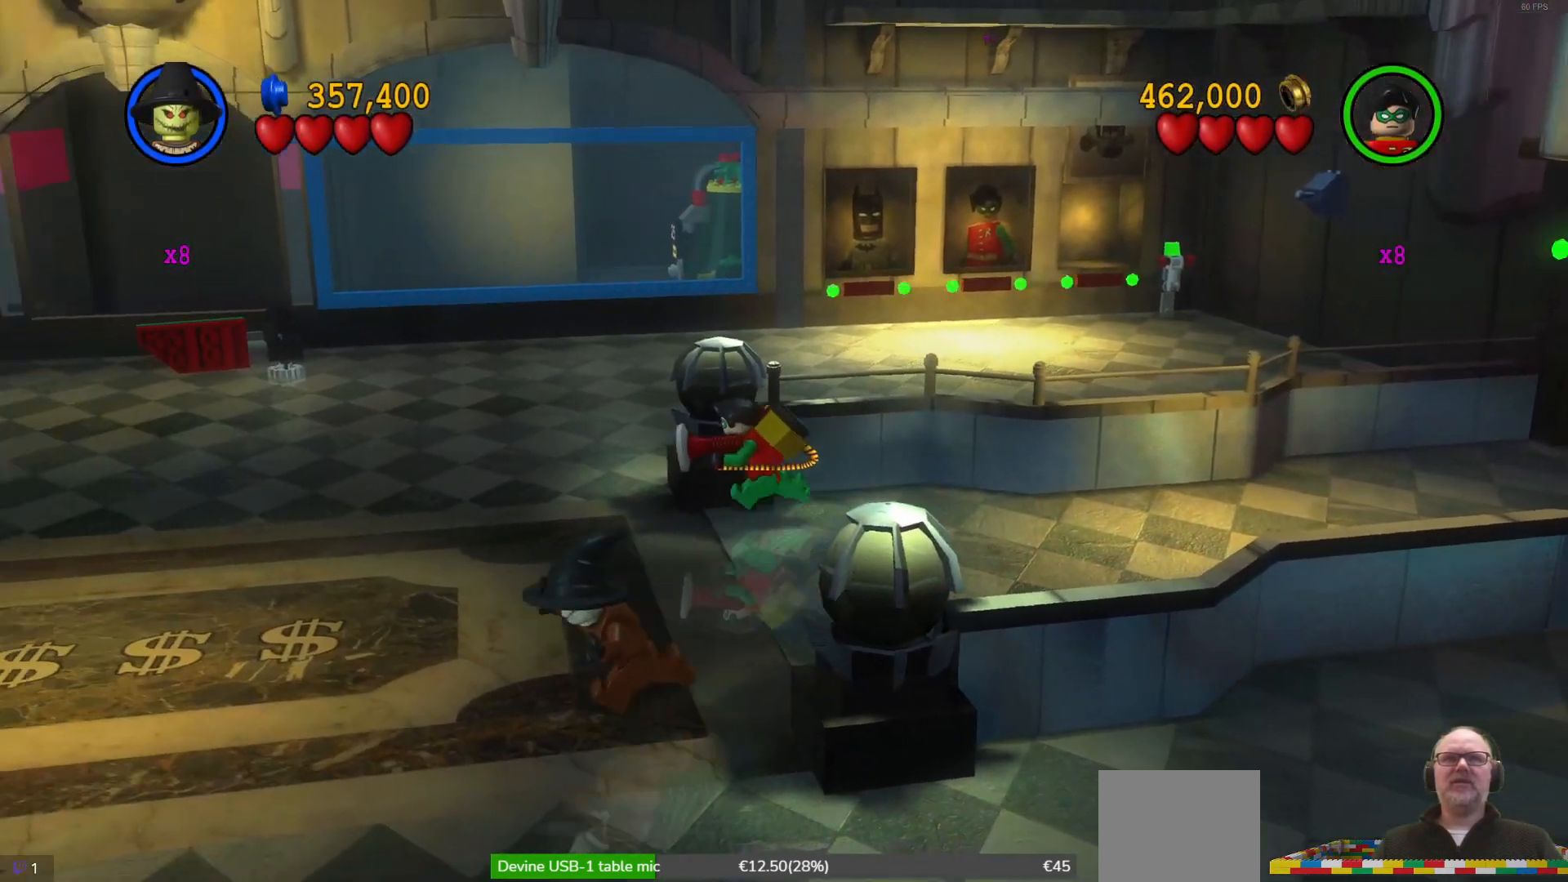
{"buttons": [], "left_stick": "left", "events": []}
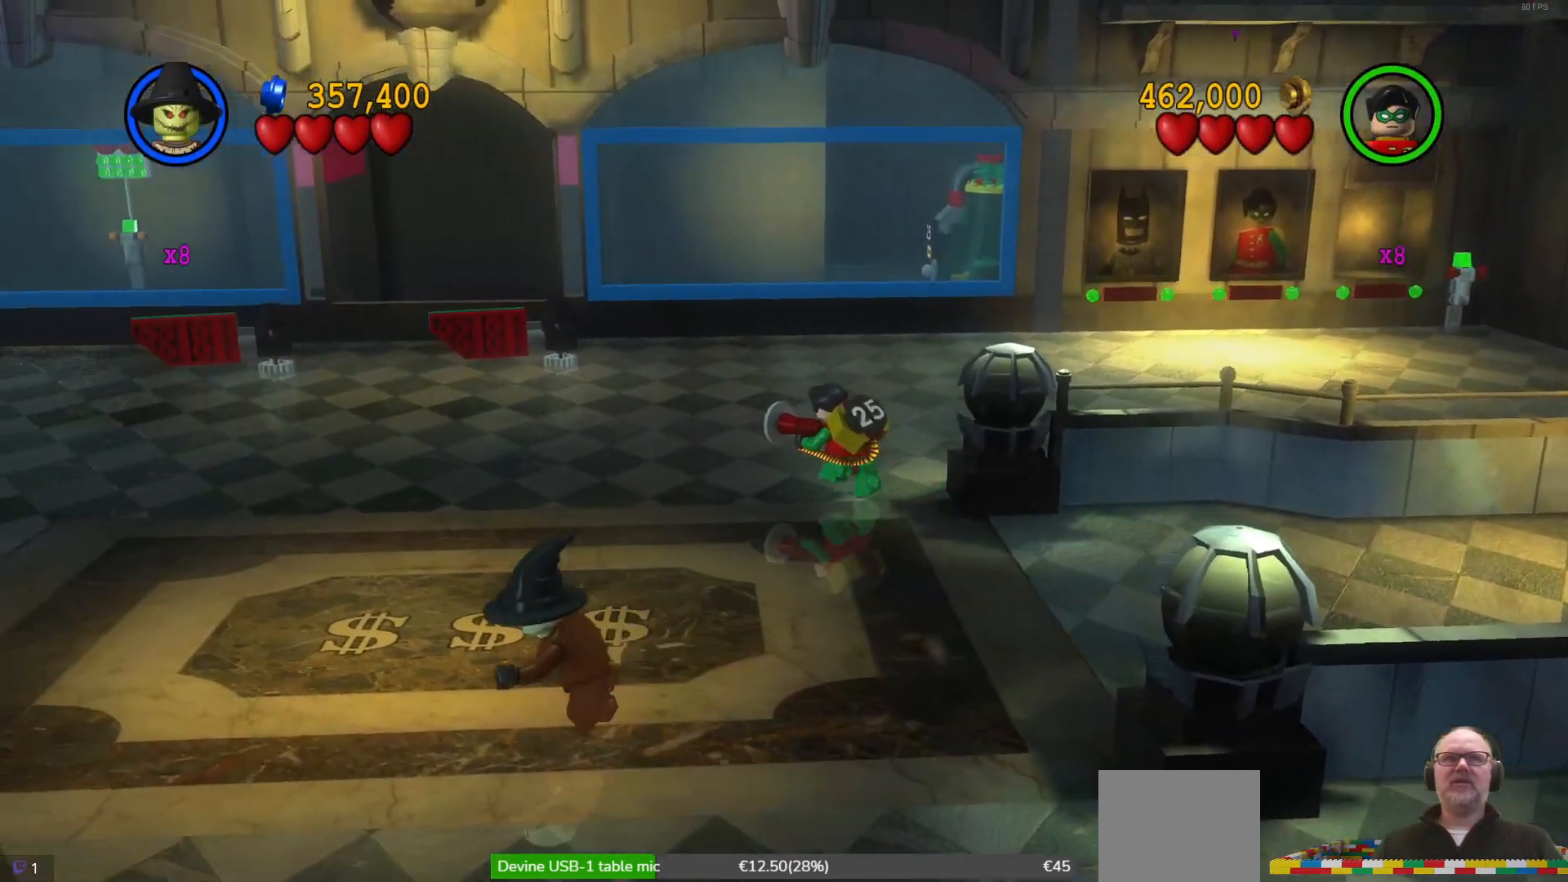
{"buttons": [], "left_stick": "up-left", "events": [[167, "left_stick", "up-left"]]}
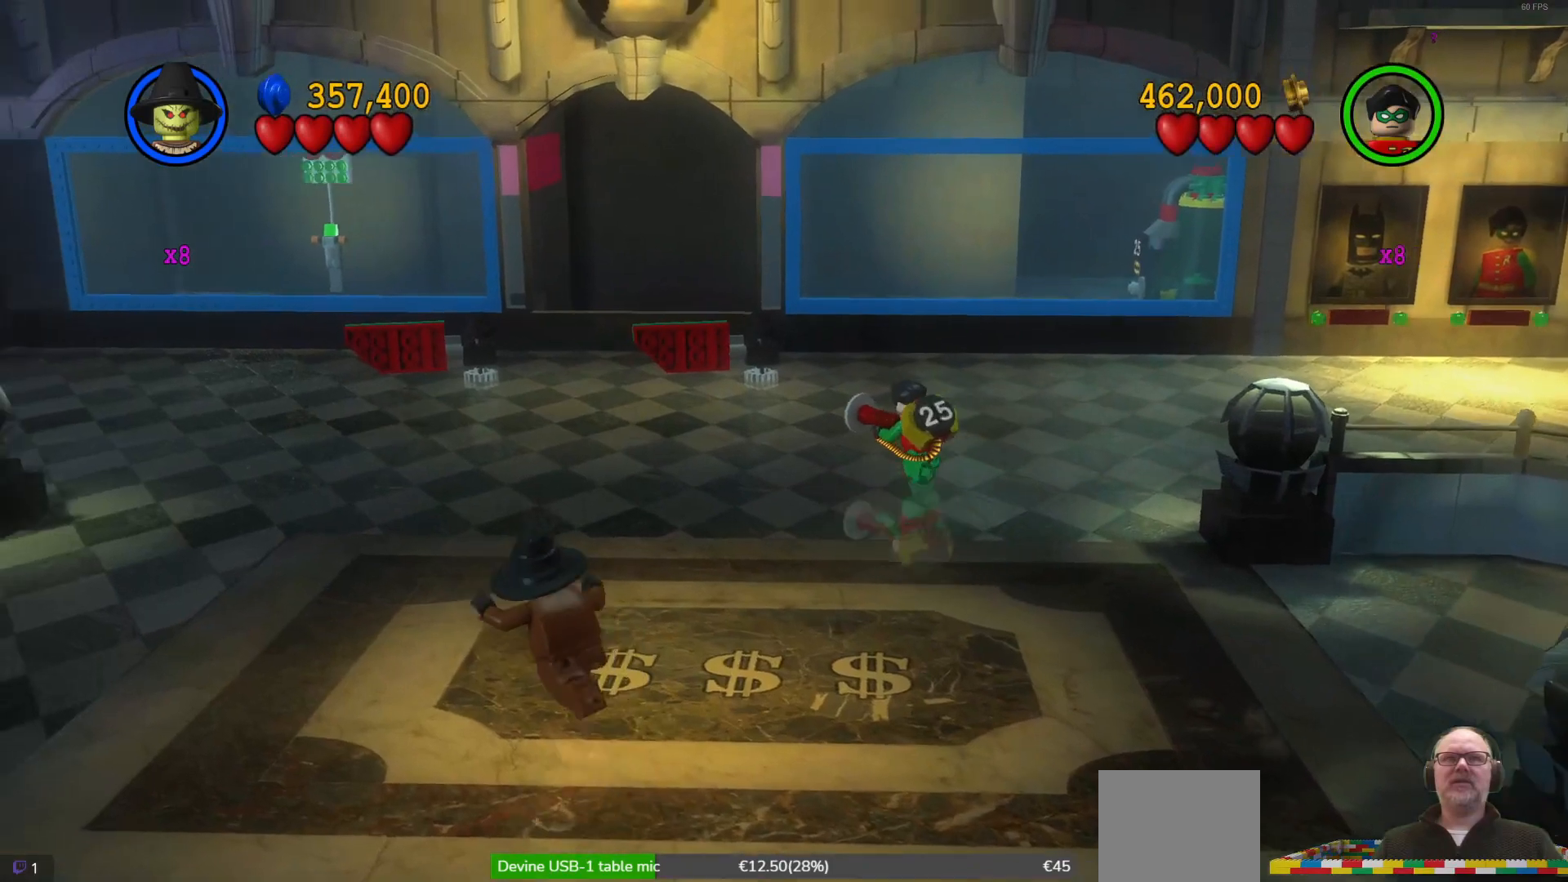
{"buttons": [], "left_stick": "up", "events": [[267, "left_stick", "up"]]}
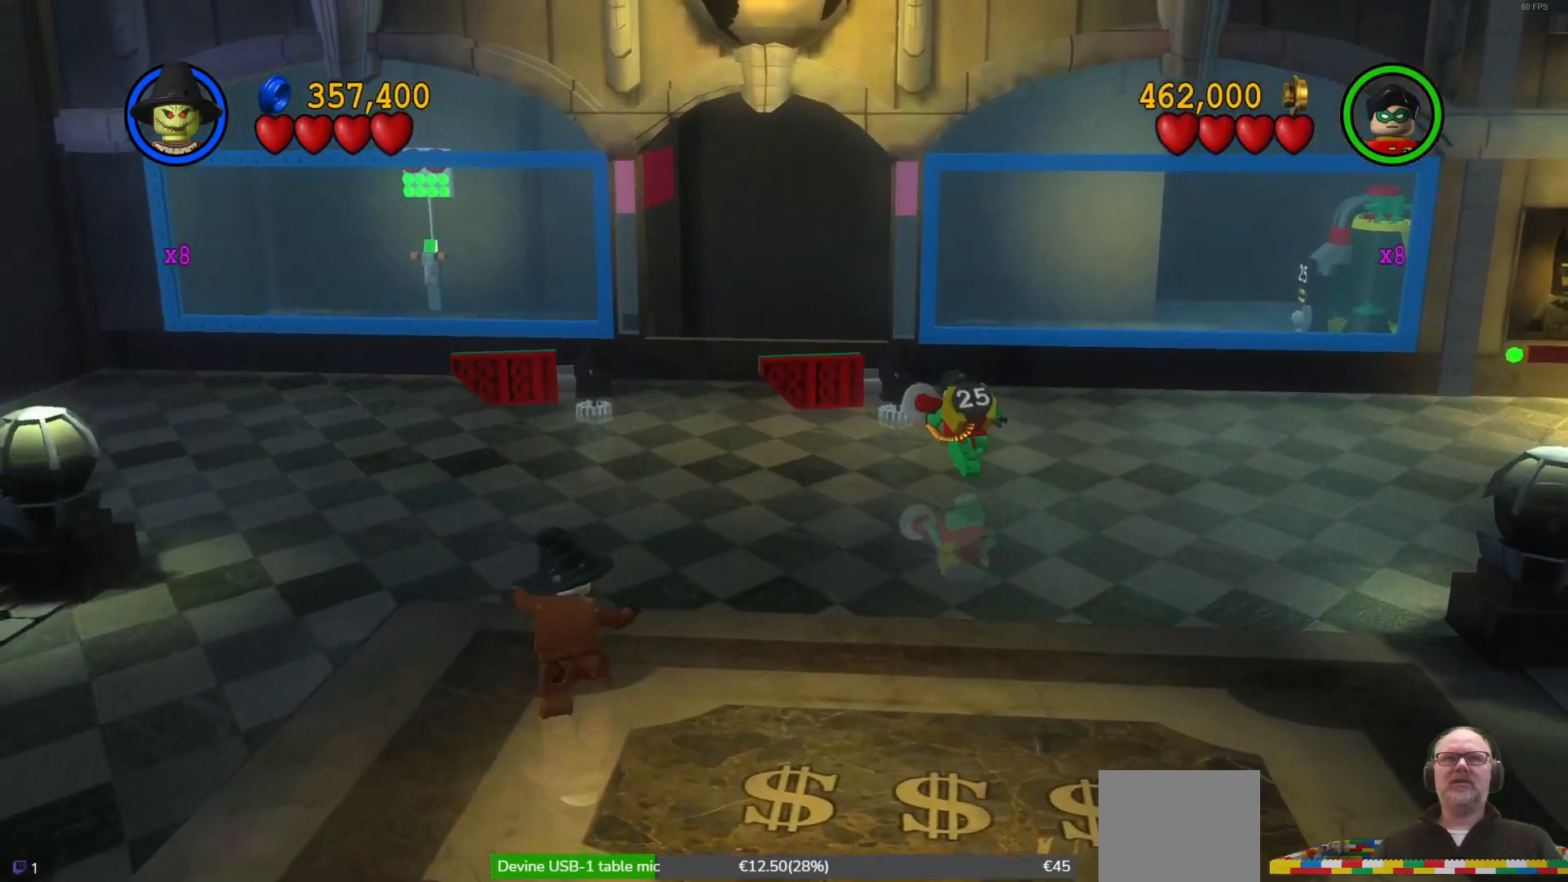
{"buttons": [], "left_stick": "up-right", "events": [[333, "left_stick", "up-right"]]}
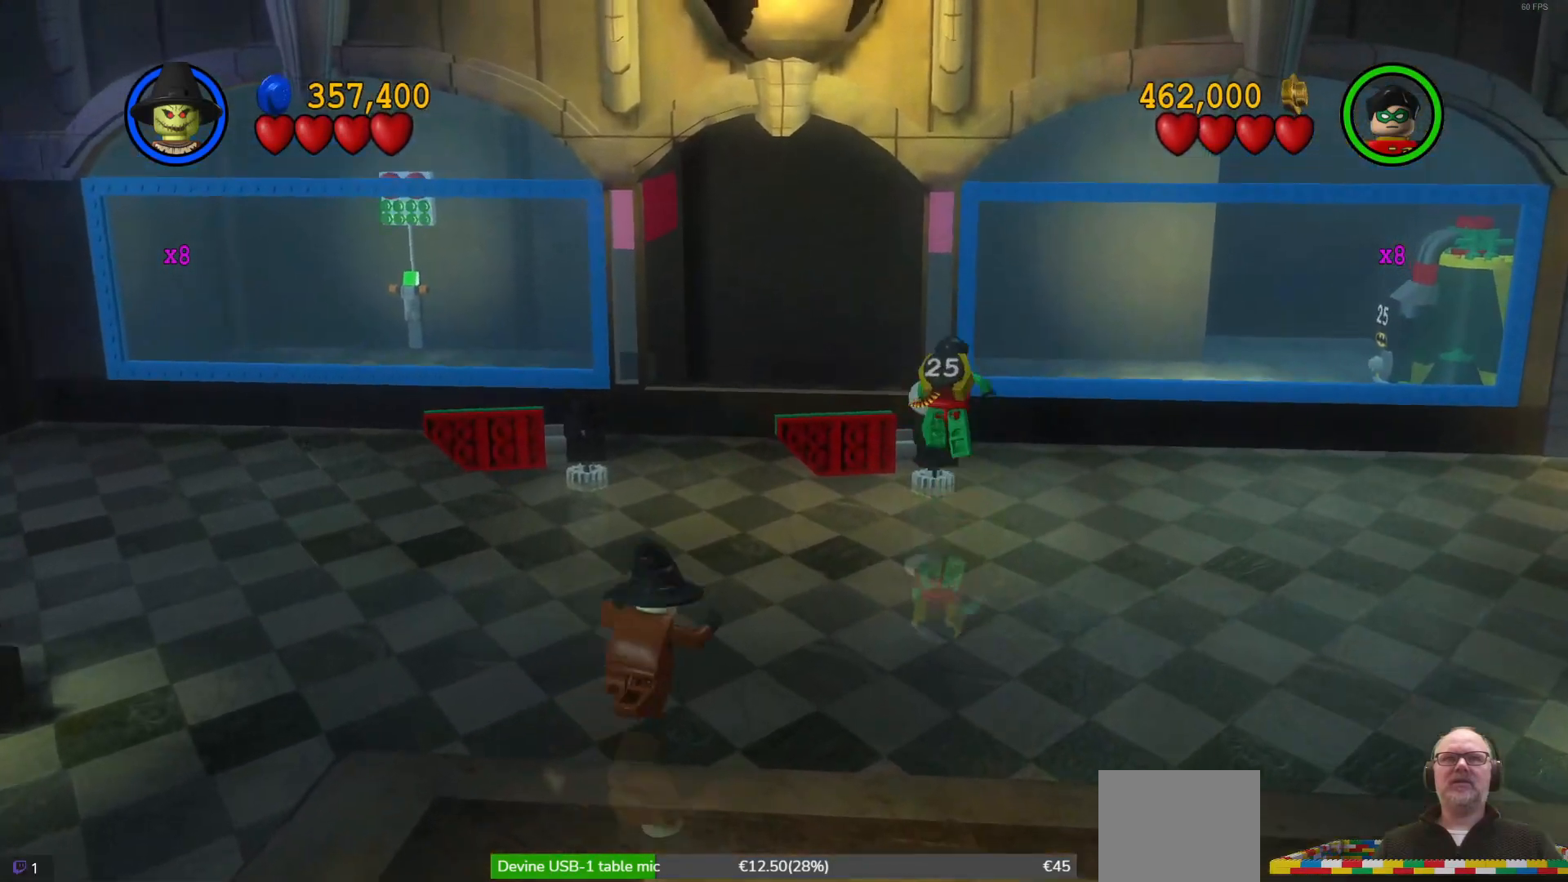
{"buttons": [], "left_stick": "up-right", "events": []}
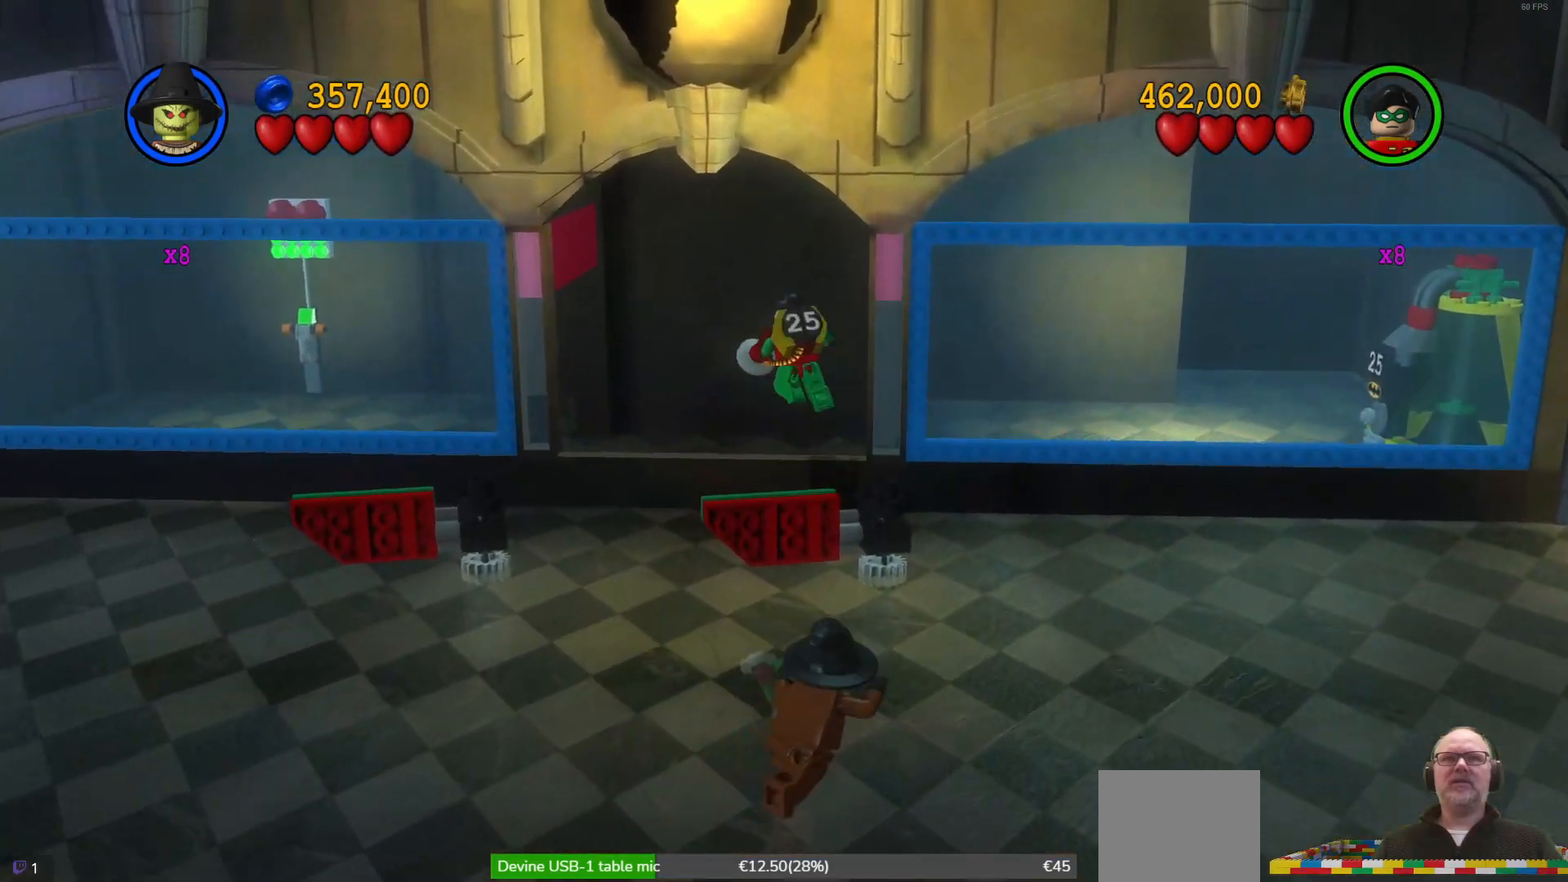
{"buttons": [], "left_stick": "up-right", "events": []}
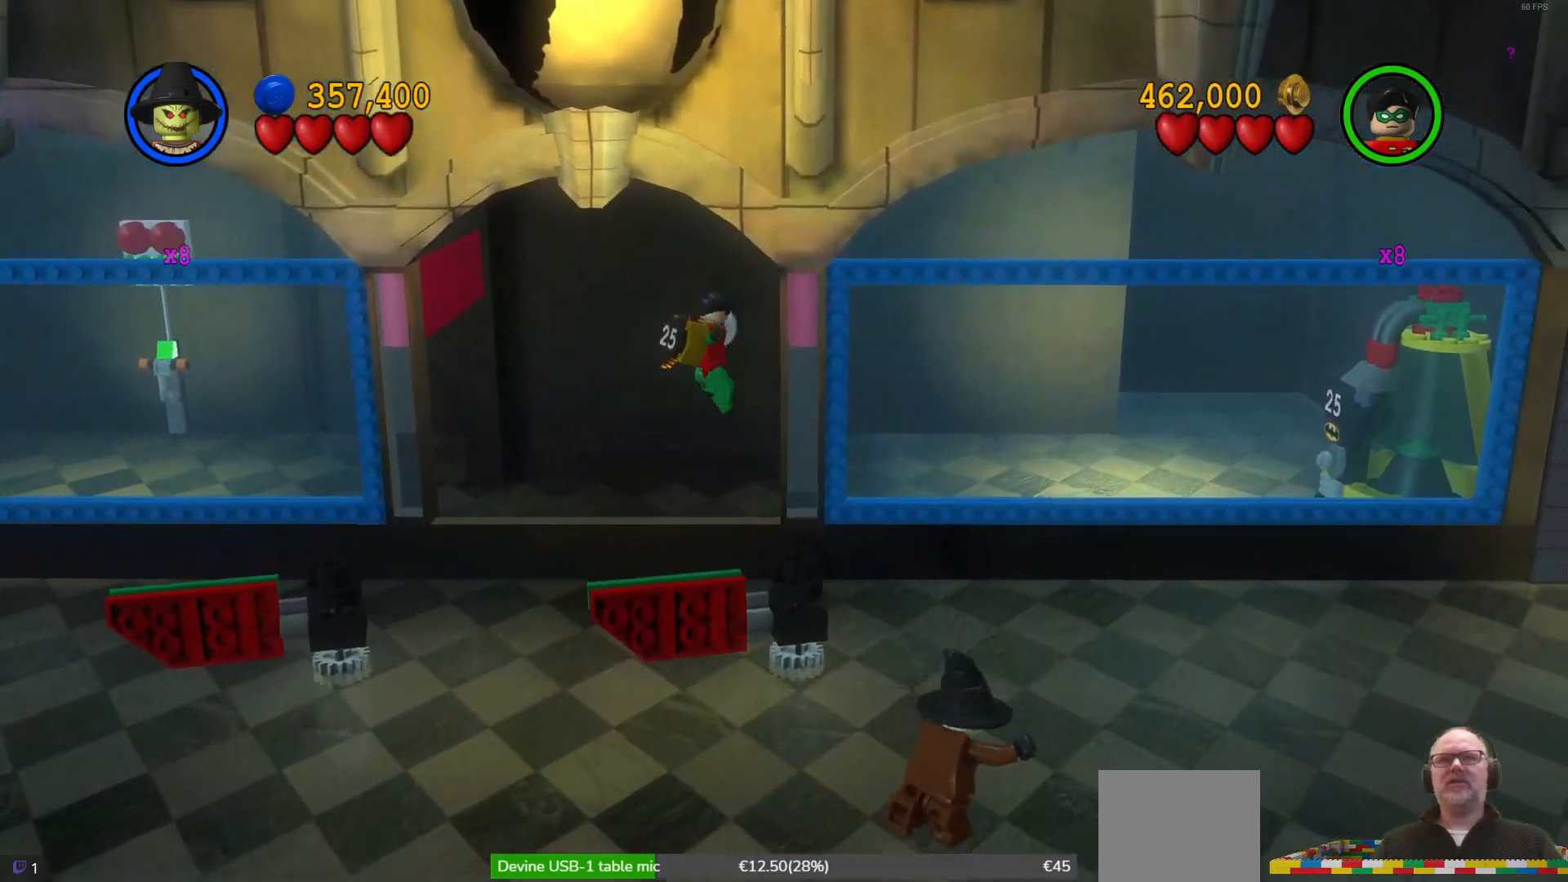
{"buttons": [], "left_stick": "up-right", "events": []}
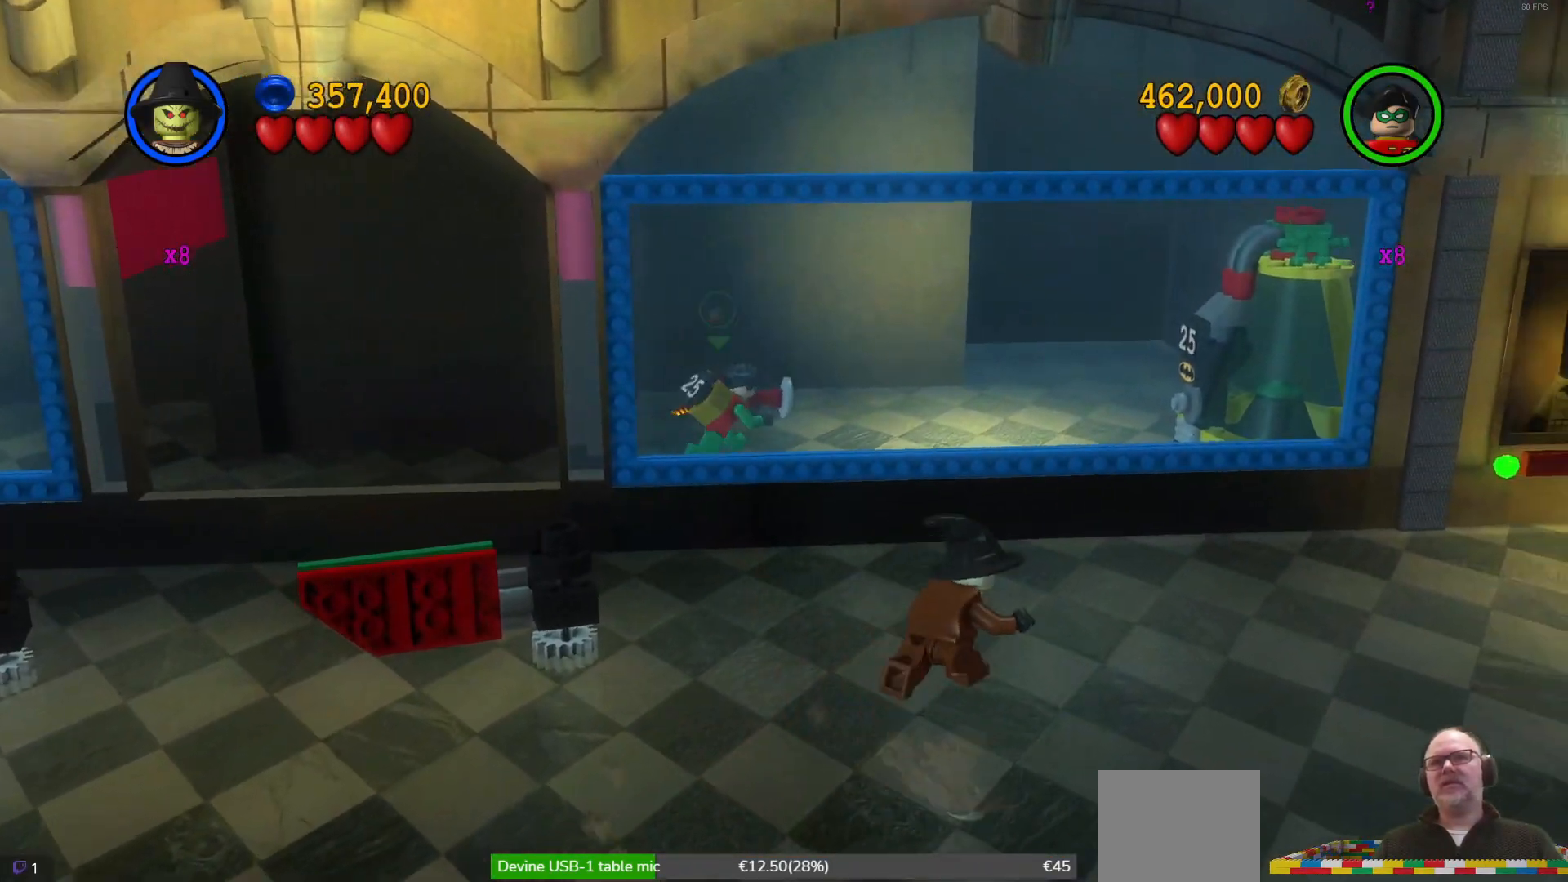
{"buttons": [], "left_stick": "up-right", "events": []}
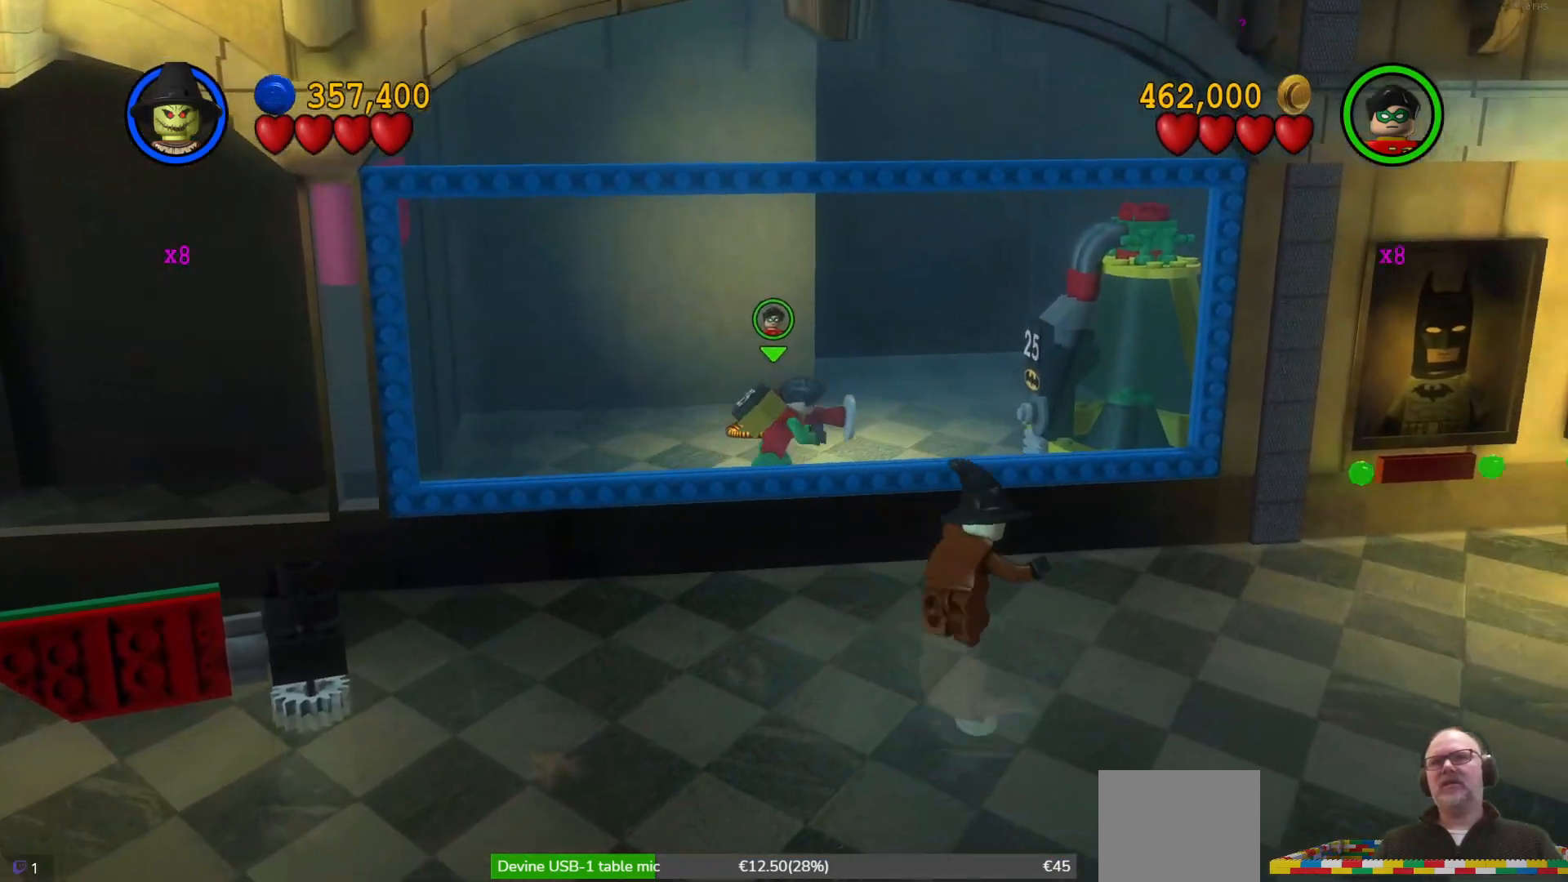
{"buttons": [], "left_stick": "center", "events": [[300, "left_stick", "center"]]}